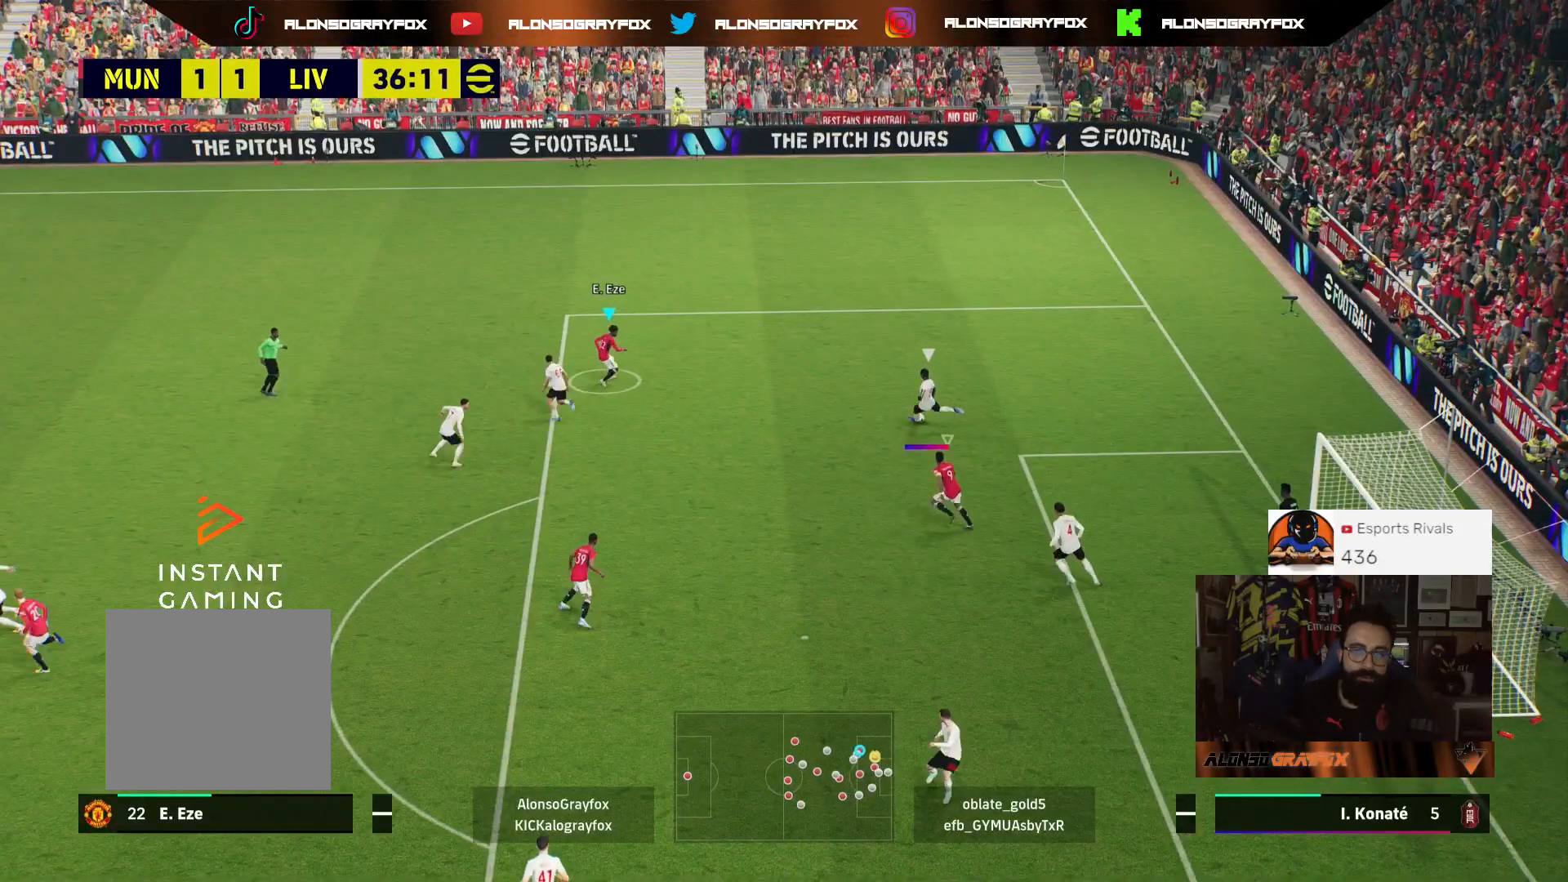
Gameplay with a controller (PlayStation layout); each line is a JSON object with the inputs held at the frame after it. "events" lists button and stick changes between this image and that frame as [ms after this image, input, new state], when the widget could be followed in between.
{"buttons": ["L2", "R2"], "left_stick": "right", "right_stick": "center", "events": [[33, "L2", "up"], [67, "L3", "up"], [100, "left_stick", "down-right"], [233, "R2", "down"], [300, "L2", "down"], [300, "left_stick", "right"], [333, "L3", "down"], [467, "L3", "up"]]}
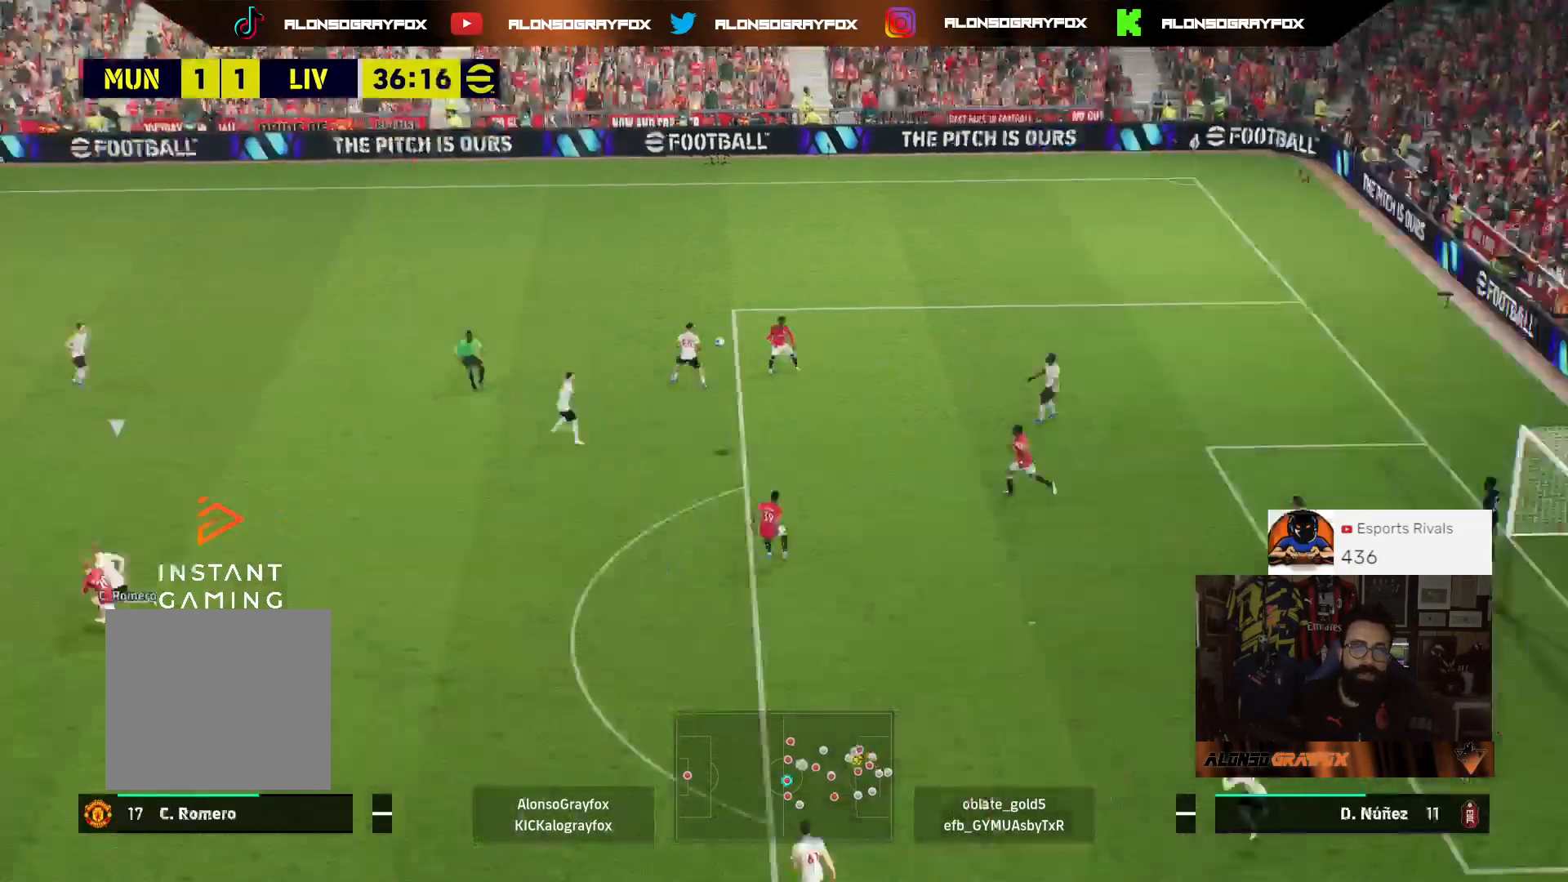
{"buttons": ["L2", "R1", "R2", "L3"], "left_stick": "up-right", "right_stick": "center", "events": [[33, "L3", "down"], [200, "left_stick", "up-right"], [433, "R1", "down"]]}
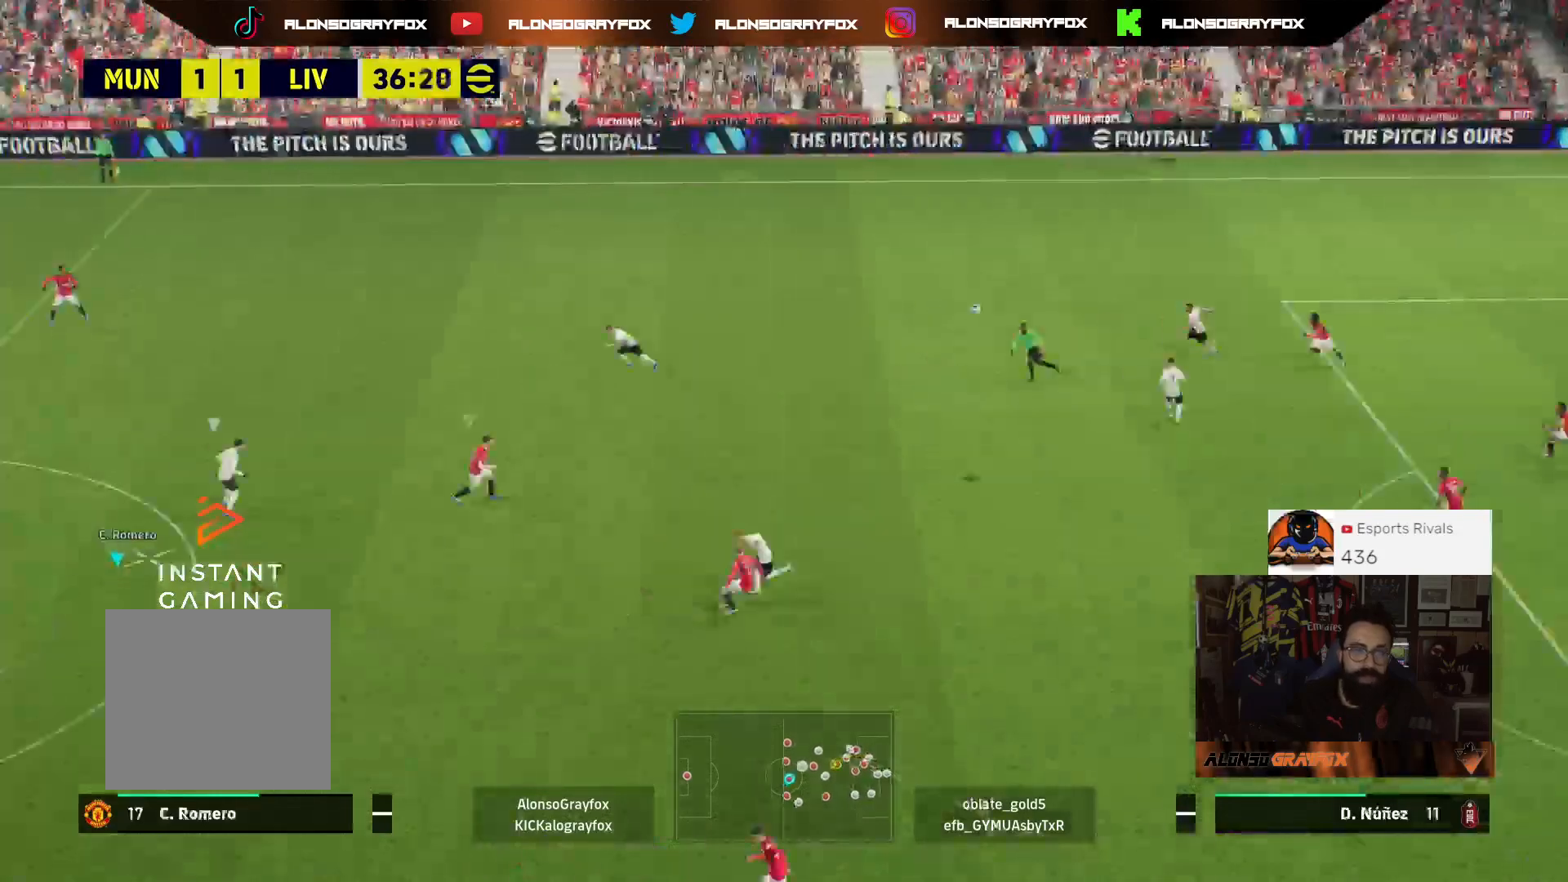
{"buttons": ["L2", "R2"], "left_stick": "up-right", "right_stick": "center", "events": [[133, "L3", "up"], [267, "R1", "up"], [367, "CROSS", "down"], [500, "CROSS", "up"]]}
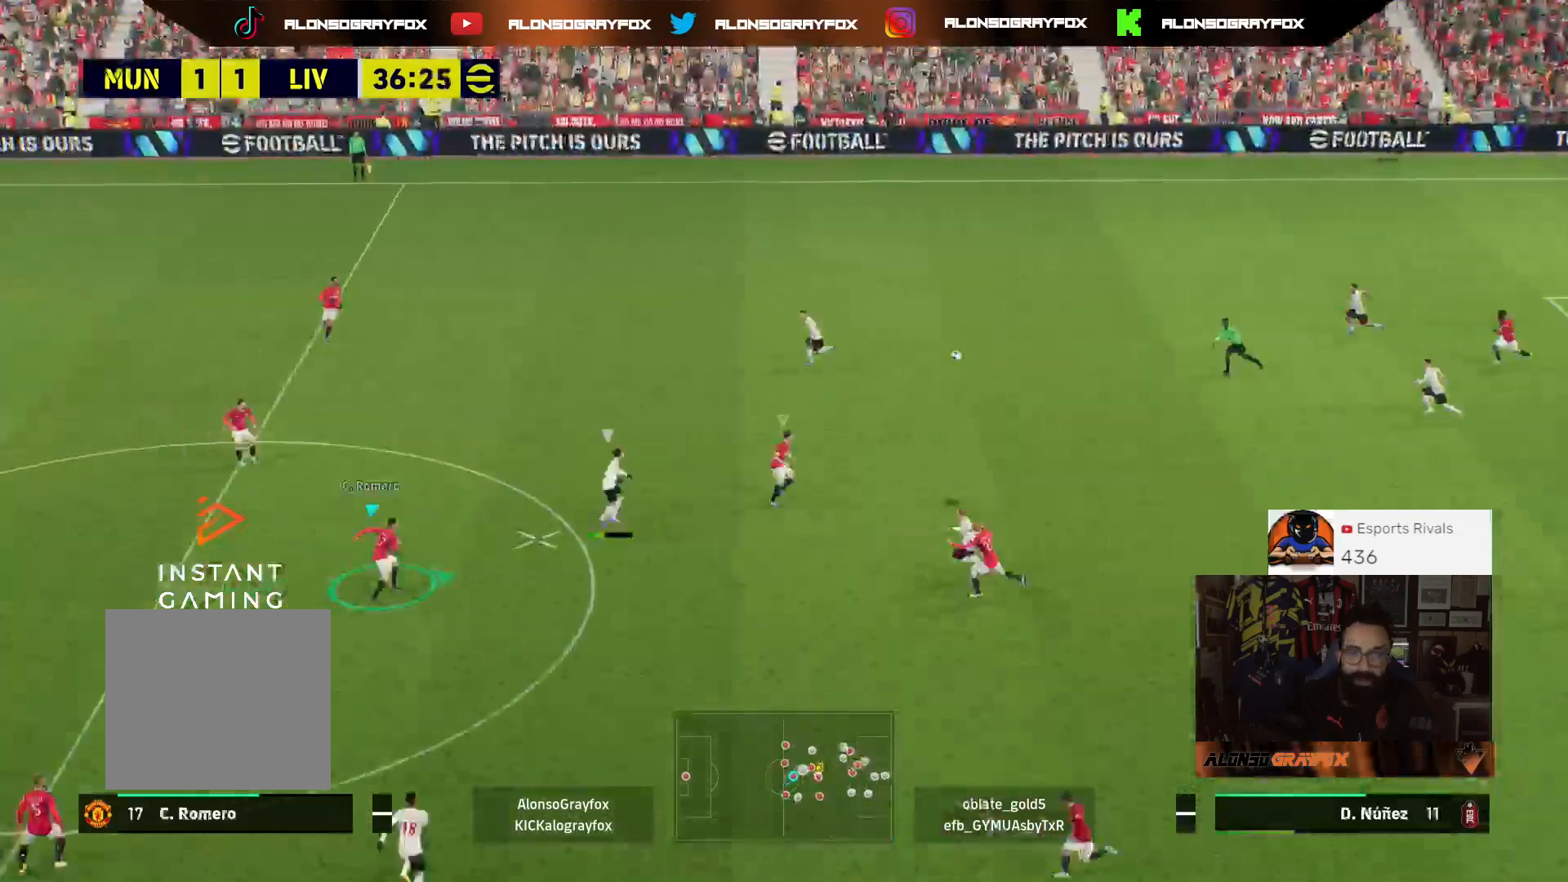
{"buttons": ["L2"], "left_stick": "right", "right_stick": "center", "events": [[300, "R2", "up"], [300, "left_stick", "right"]]}
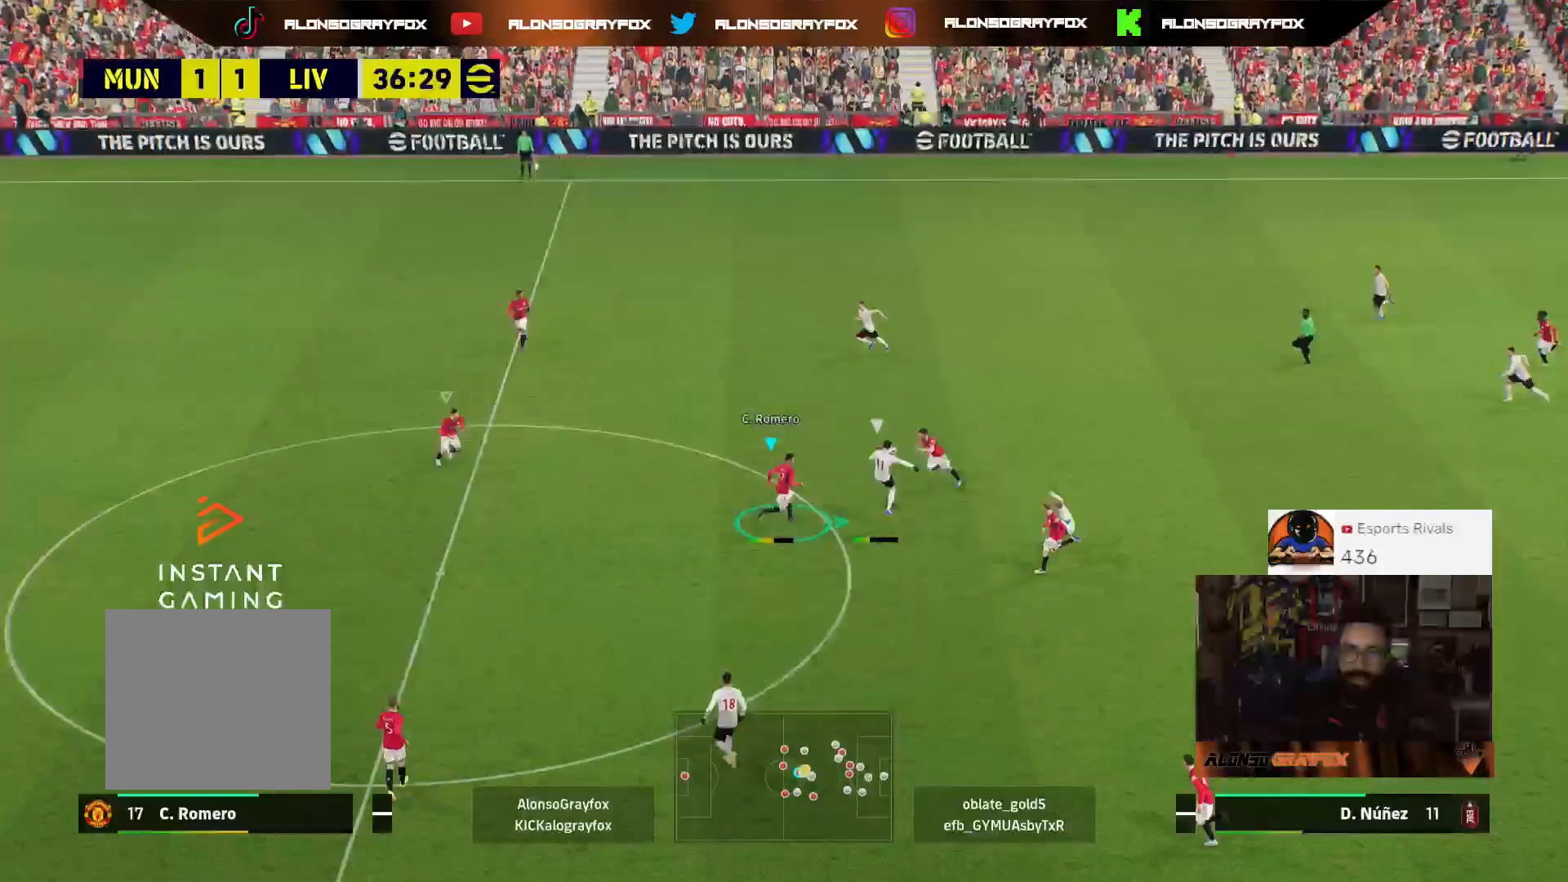
{"buttons": [], "left_stick": "right", "right_stick": "center", "events": [[67, "L2", "up"]]}
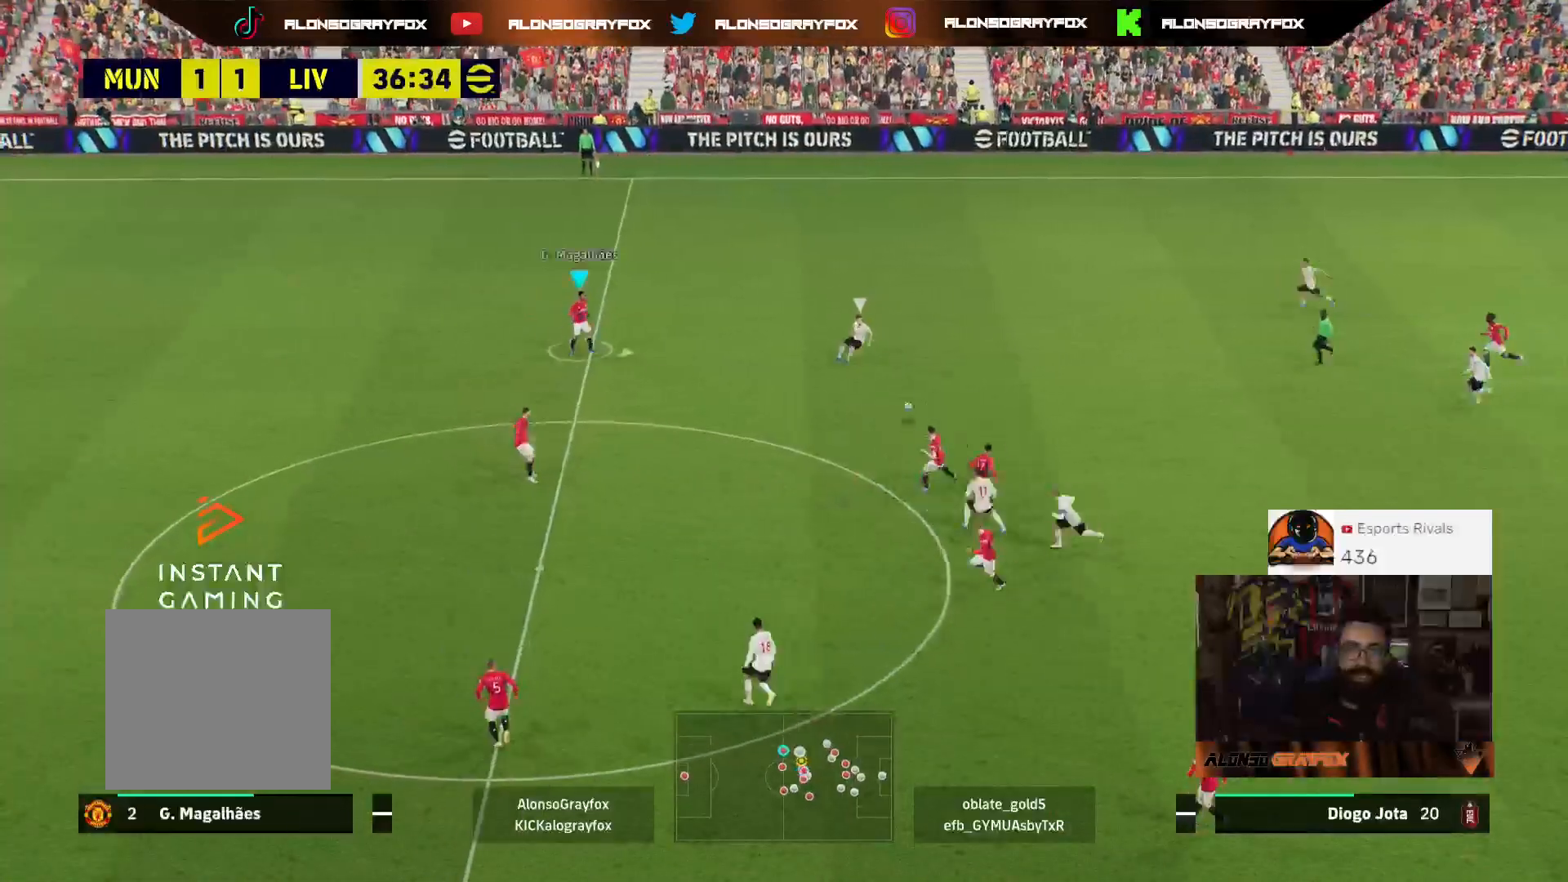
{"buttons": ["L2"], "left_stick": "up-right", "right_stick": "center", "events": [[400, "L2", "down"], [433, "left_stick", "up-right"]]}
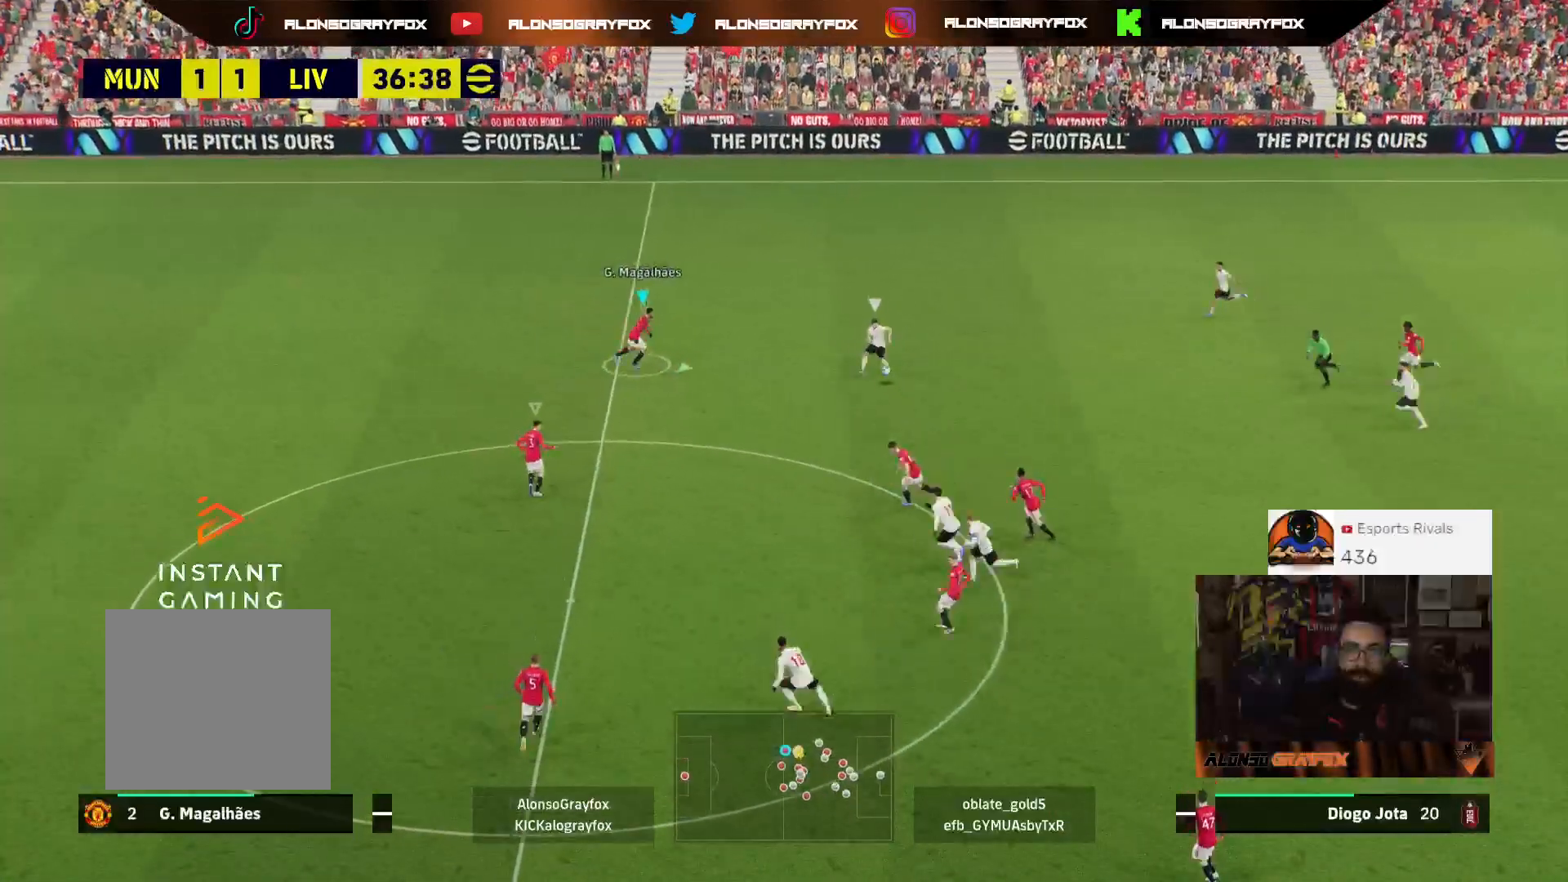
{"buttons": ["L2", "R2", "L3"], "left_stick": "up", "right_stick": "center", "events": [[33, "L3", "down"], [33, "START", "down"], [167, "left_stick", "up"], [200, "R2", "down"], [200, "START", "up"]]}
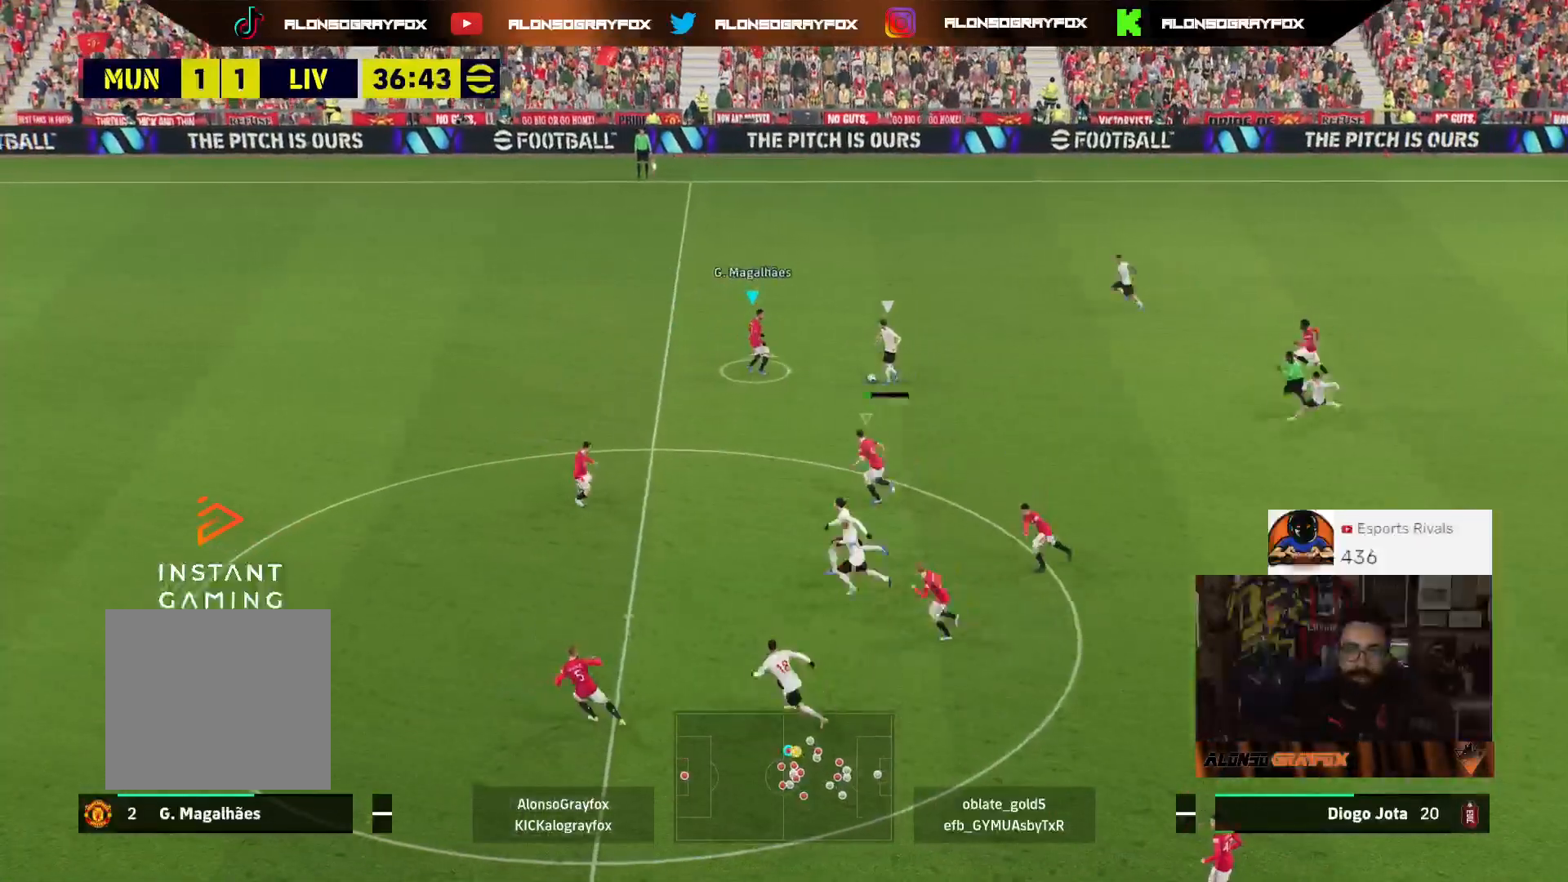
{"buttons": ["R2", "L3"], "left_stick": "up", "right_stick": "center", "events": [[467, "L2", "up"]]}
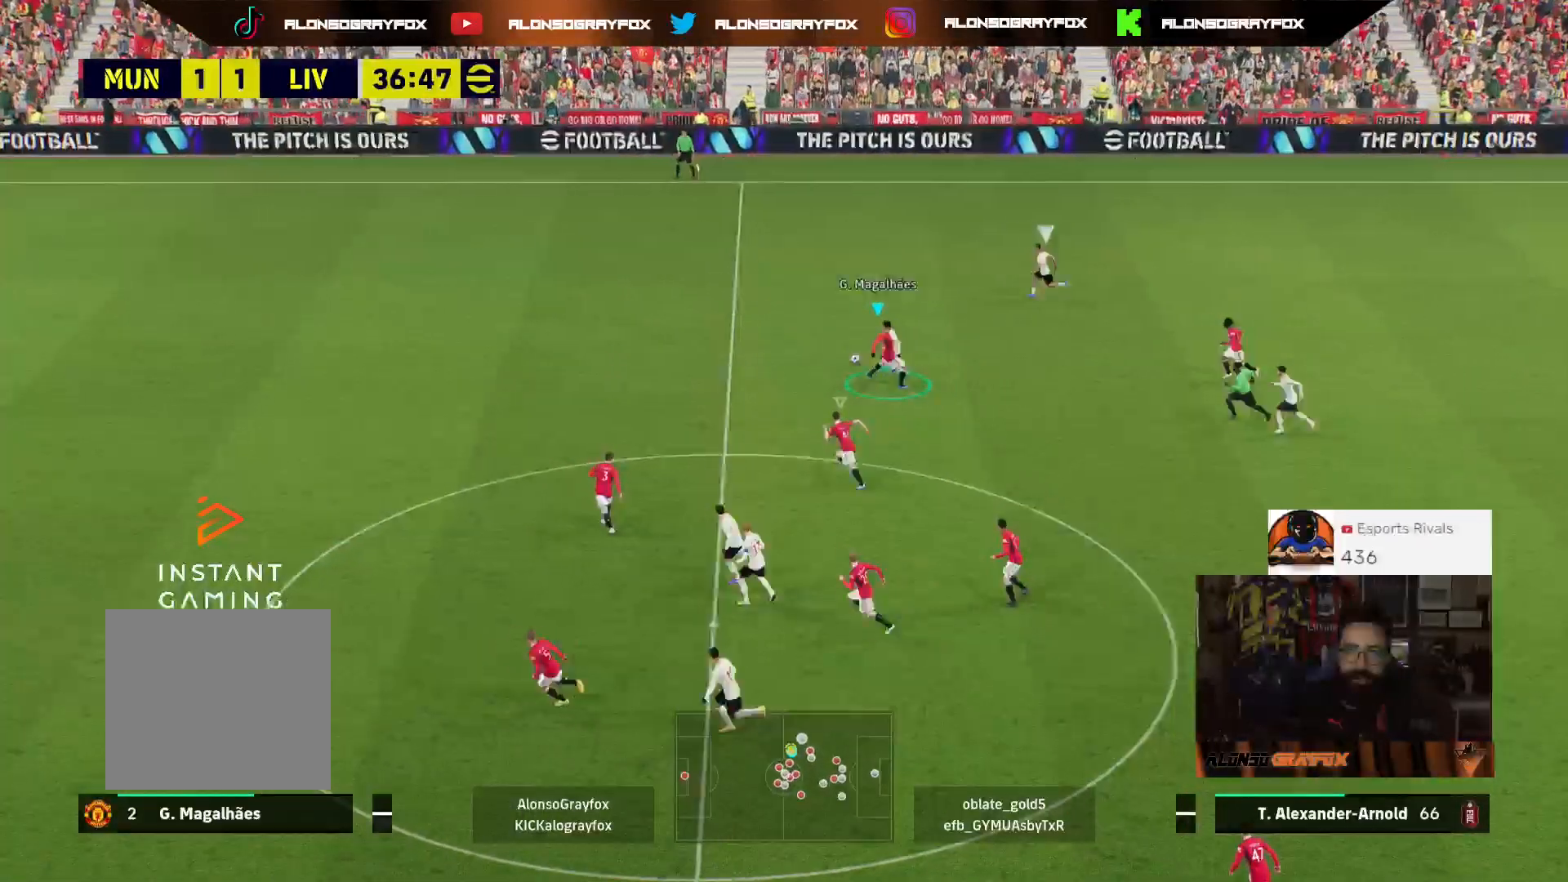
{"buttons": ["R1", "R2", "L3"], "left_stick": "up-left", "right_stick": "center", "events": [[33, "left_stick", "up-left"], [67, "R2", "up"], [233, "R2", "down"], [333, "R1", "down"]]}
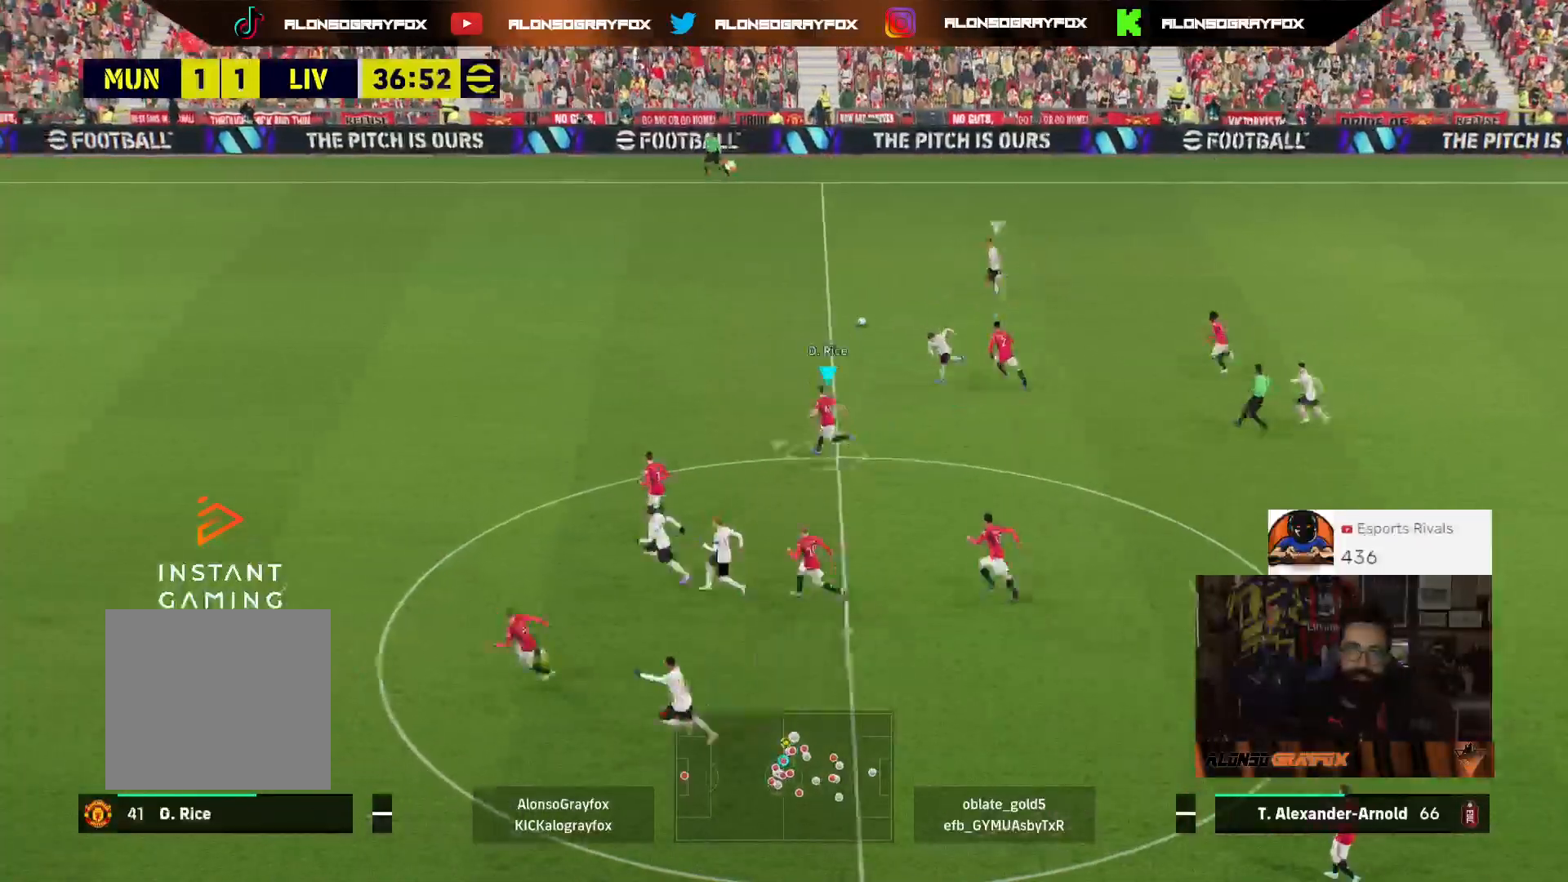
{"buttons": ["R1", "R2", "L3"], "left_stick": "up-left", "right_stick": "center", "events": []}
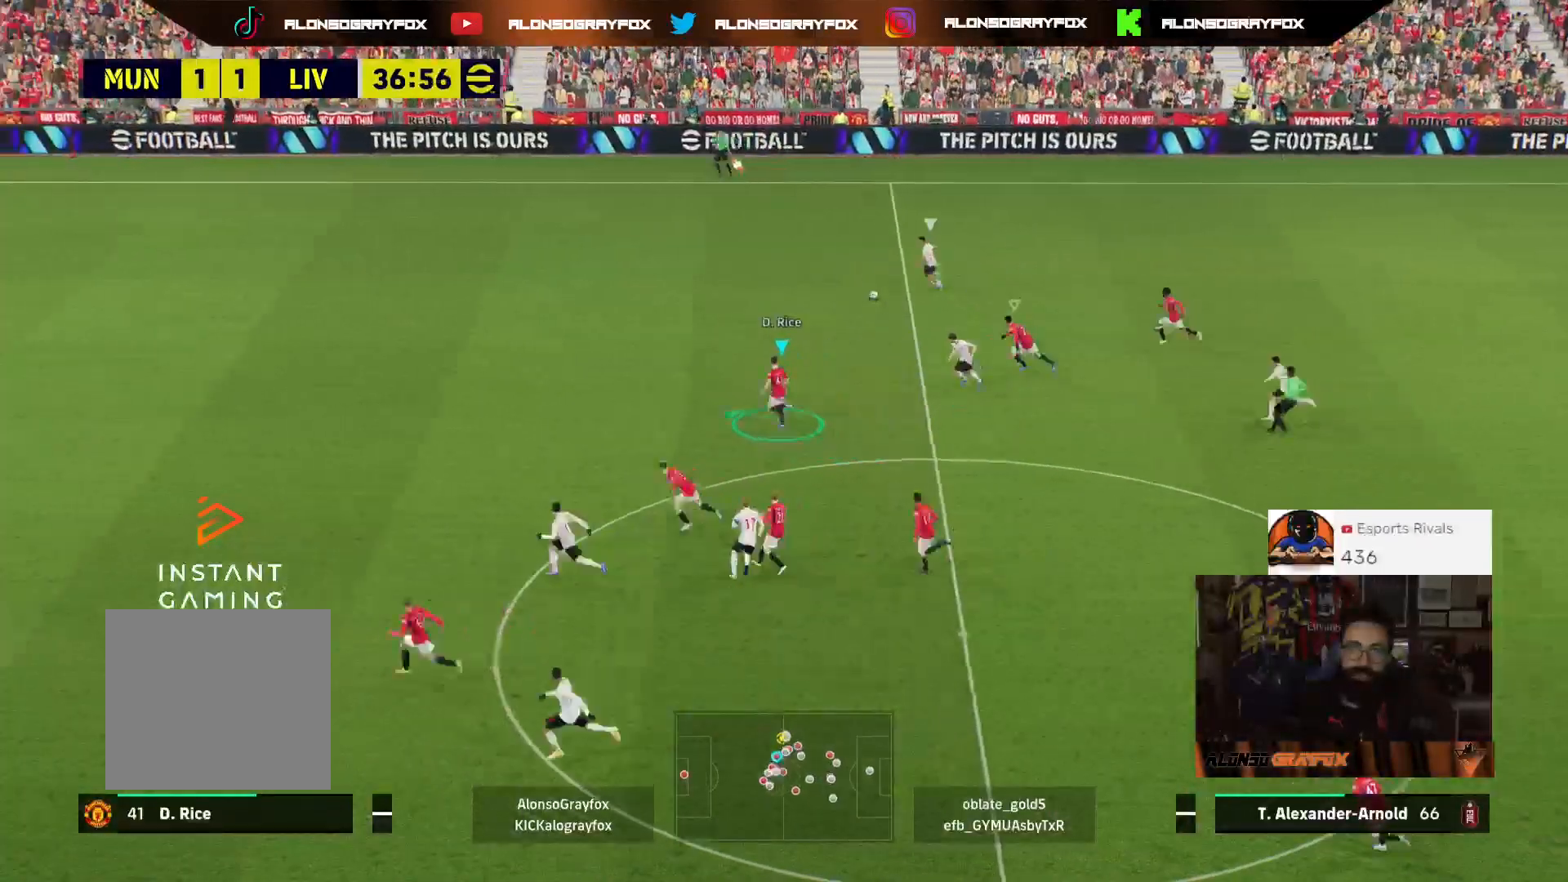
{"buttons": ["R1", "R2", "L3"], "left_stick": "up-left", "right_stick": "center", "events": []}
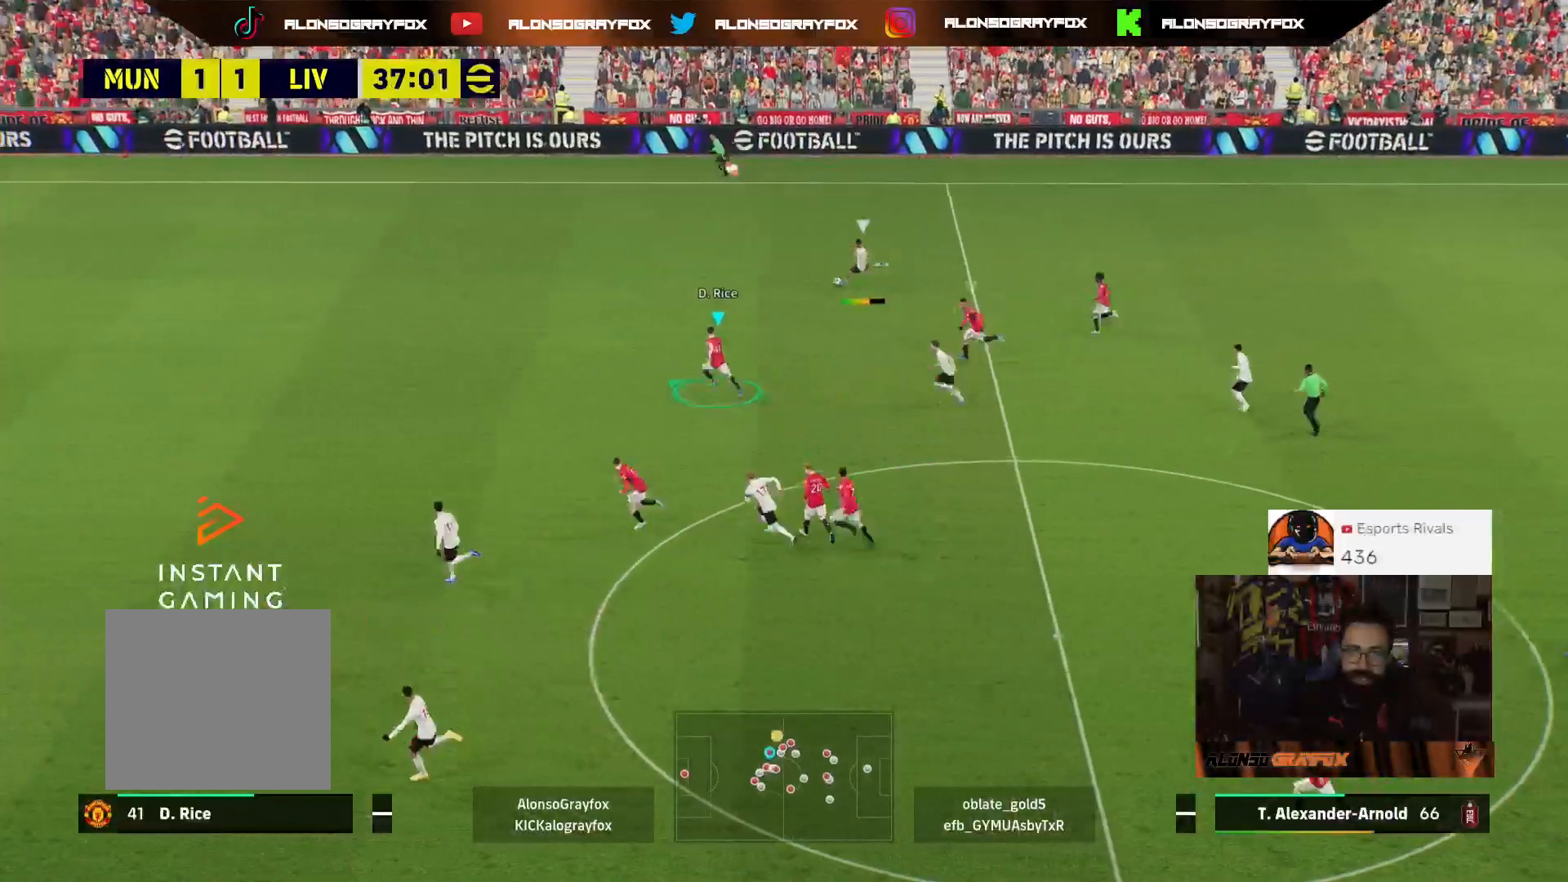
{"buttons": ["R1", "R2", "L3"], "left_stick": "up-left", "right_stick": "center", "events": []}
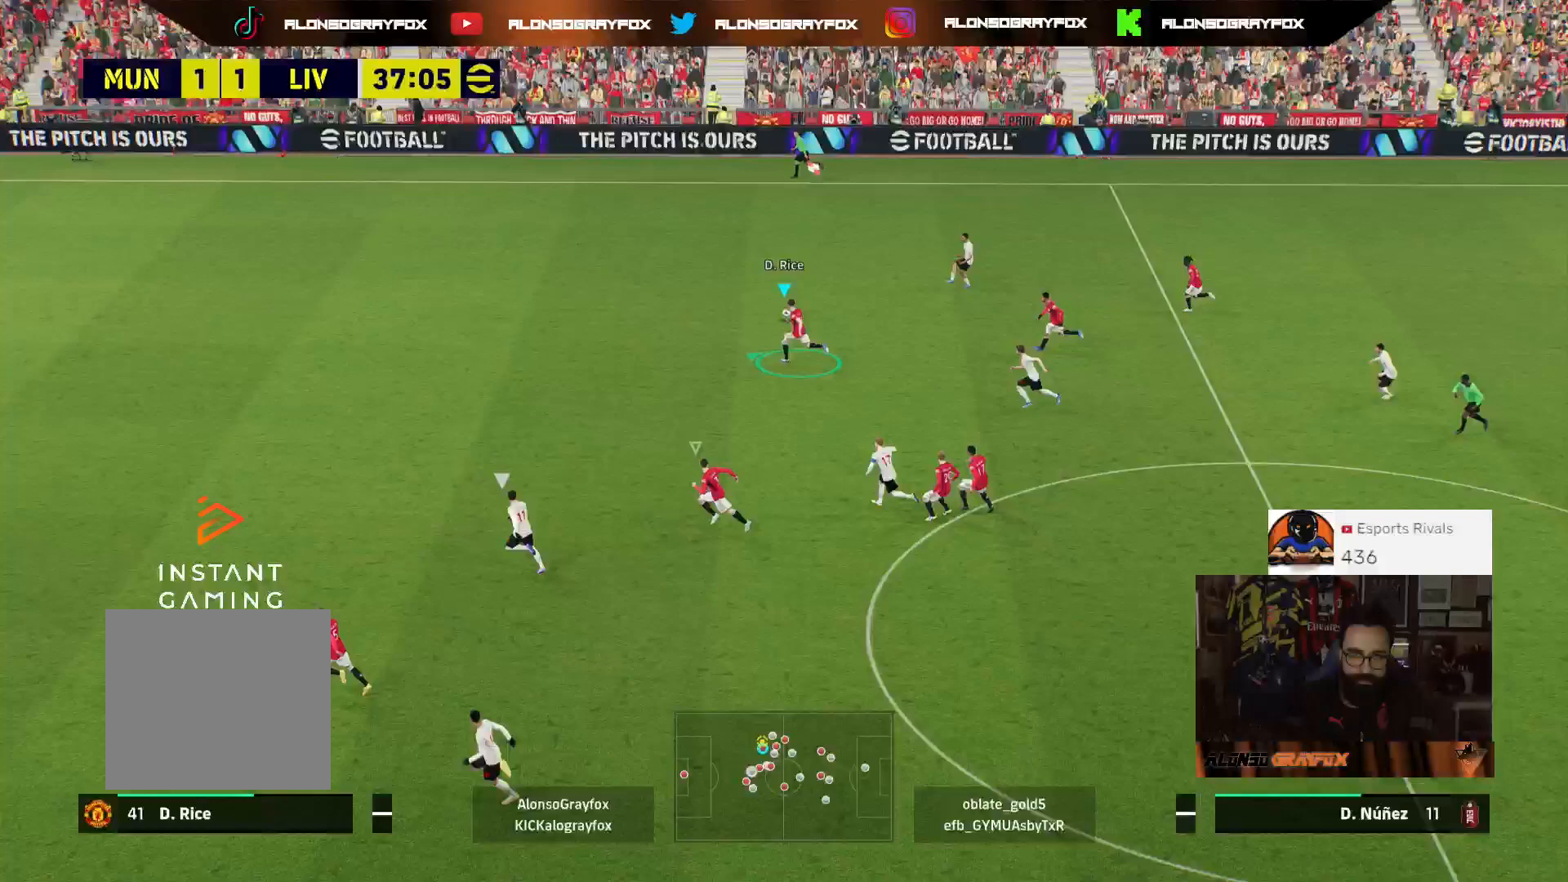
{"buttons": ["R1", "R2", "L3"], "left_stick": "up-left", "right_stick": "center", "events": []}
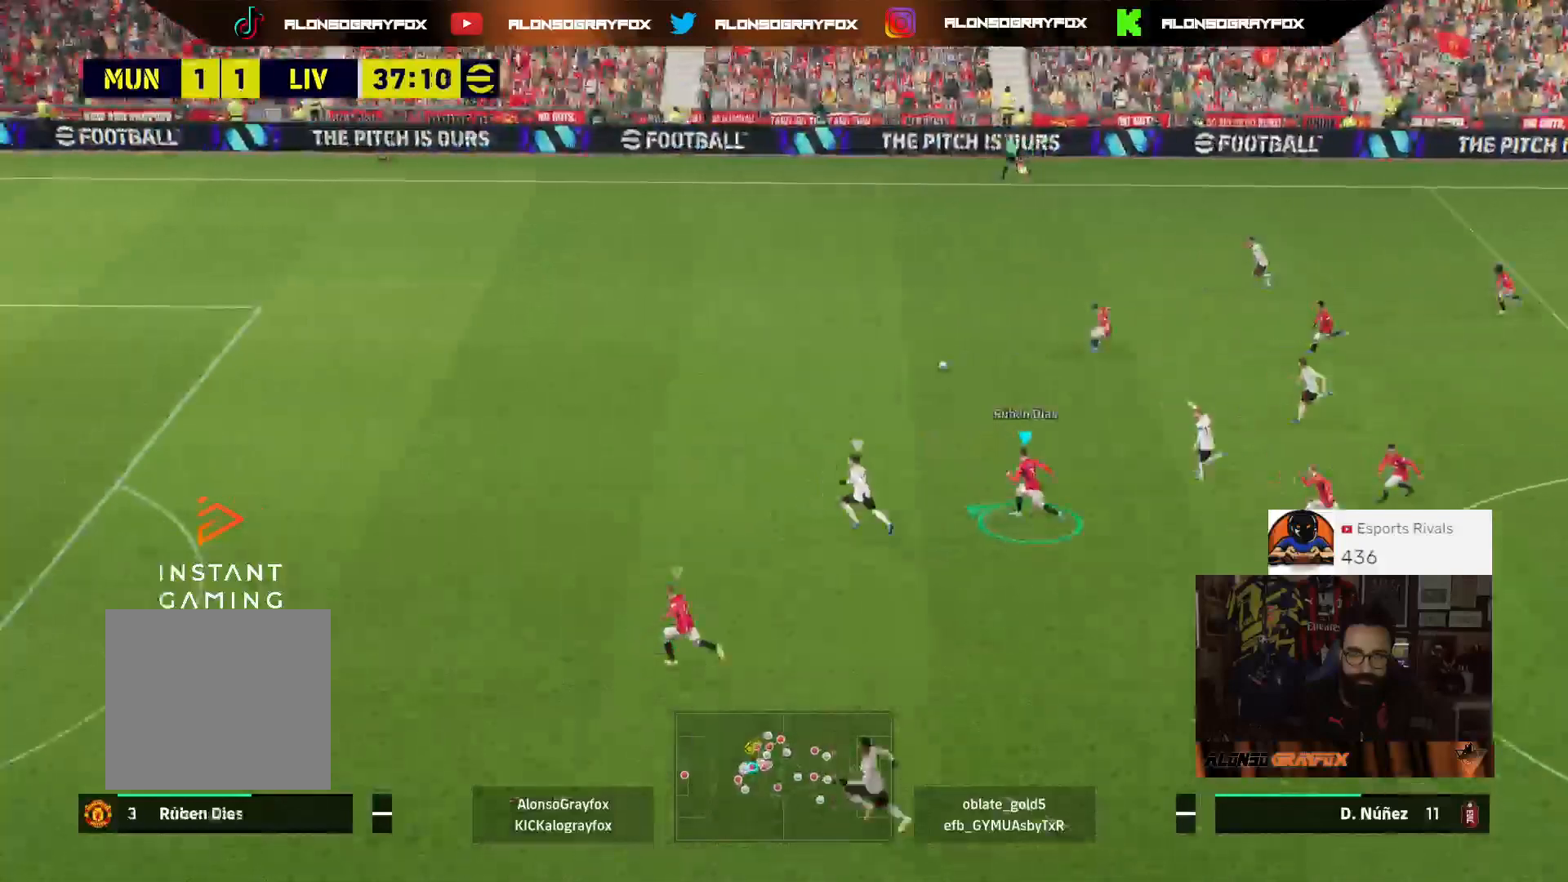
{"buttons": ["R1", "R2", "L3"], "left_stick": "left", "right_stick": "center", "events": [[267, "left_stick", "left"]]}
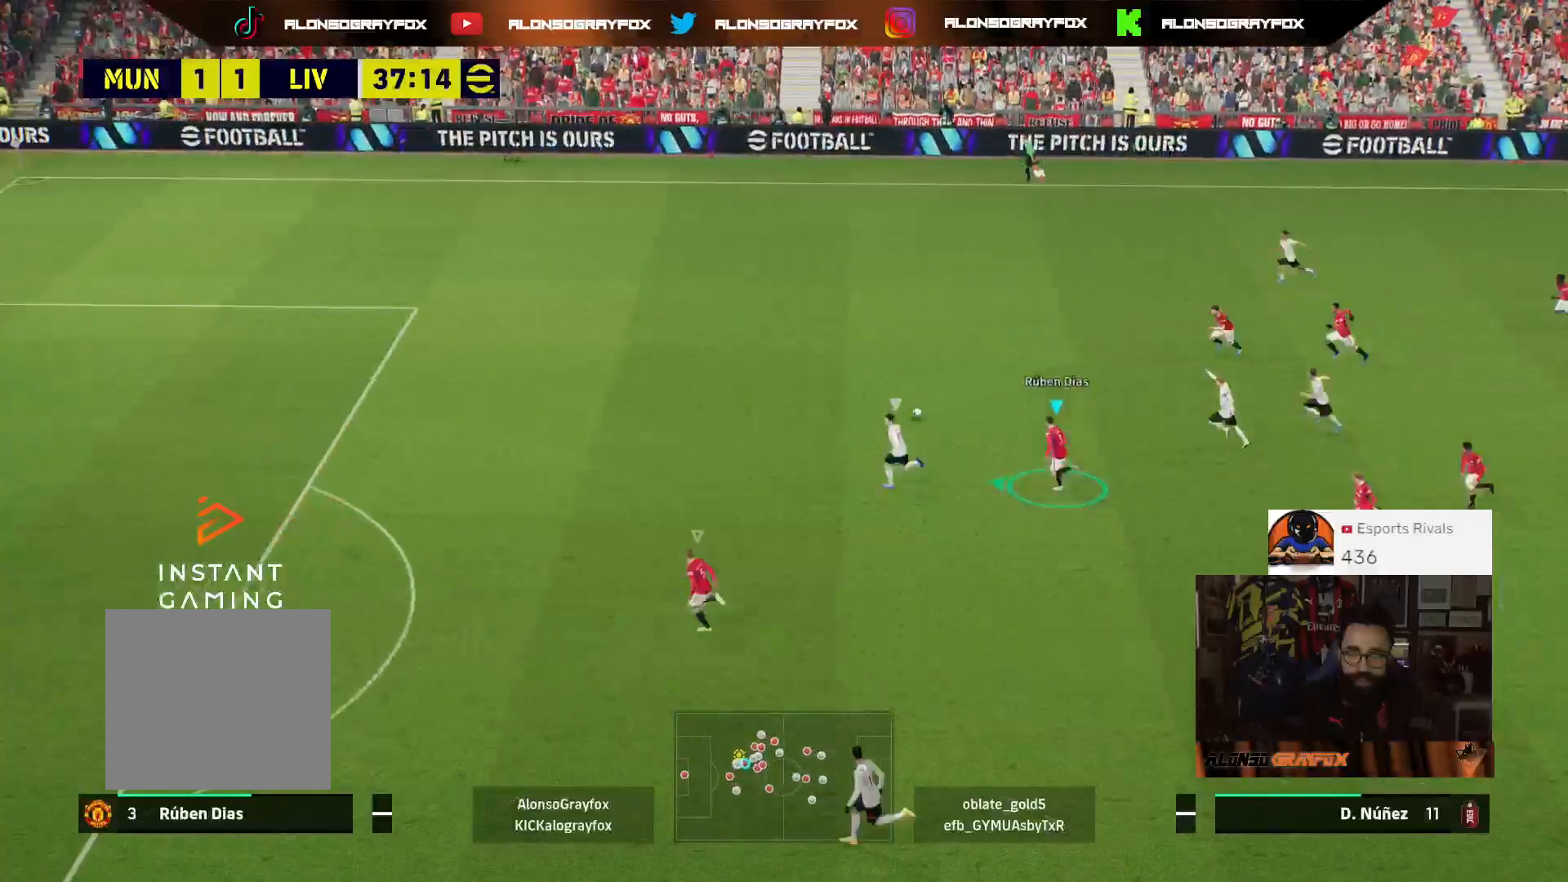
{"buttons": ["R1", "R2", "L3"], "left_stick": "left", "right_stick": "center", "events": []}
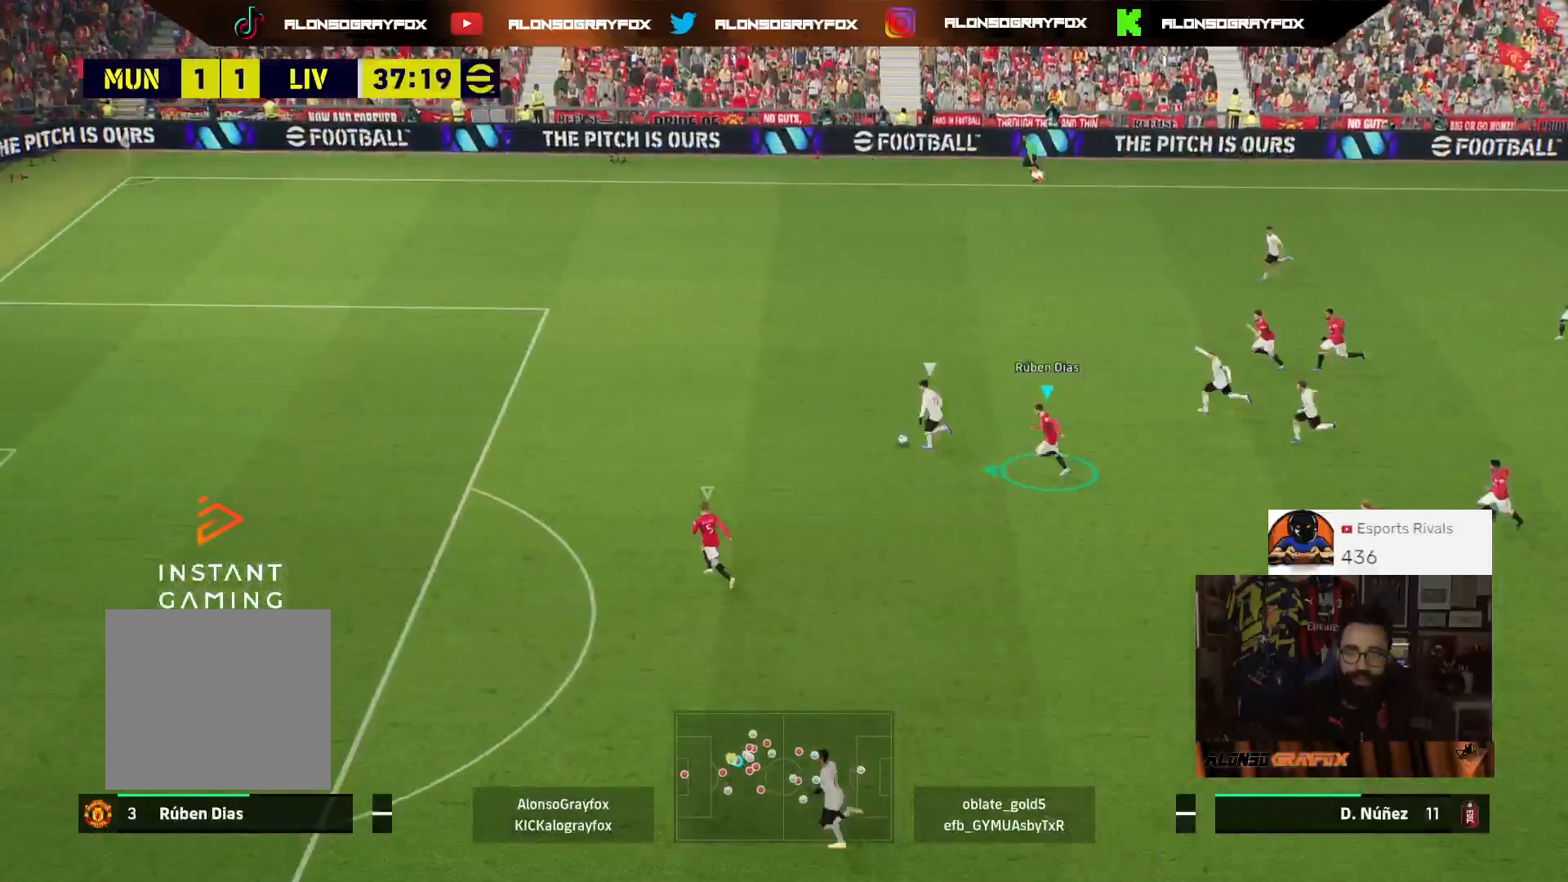
{"buttons": ["L3"], "left_stick": "down-left", "right_stick": "center", "events": [[267, "right_stick", "down-left"], [367, "right_stick", "center"], [433, "left_stick", "down-left"], [467, "R1", "up"], [500, "R2", "up"]]}
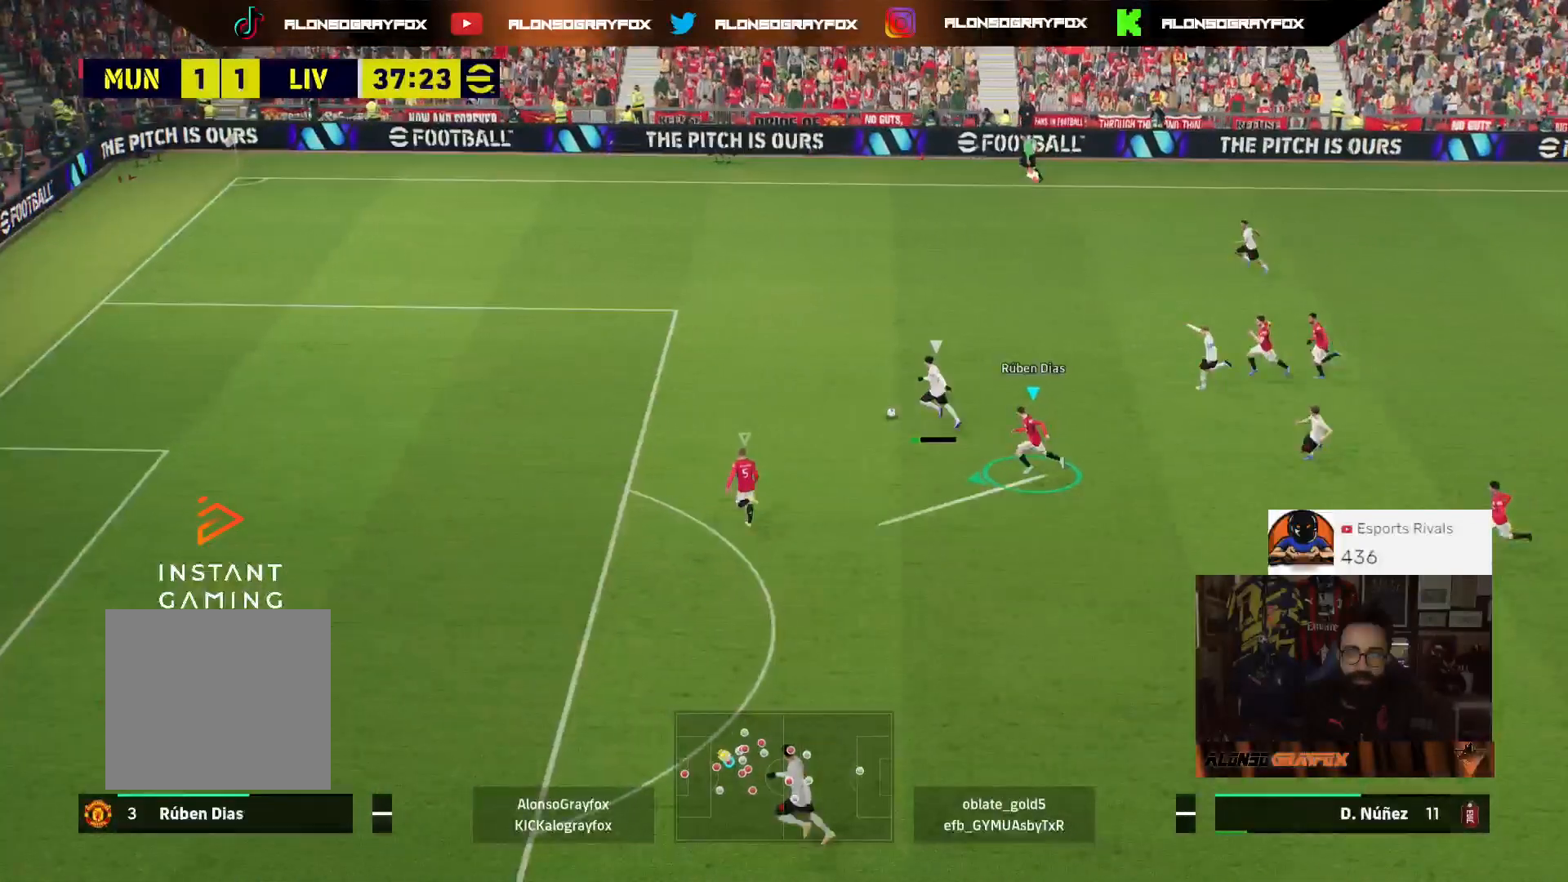
{"buttons": ["L2", "L3"], "left_stick": "down-left", "right_stick": "center", "events": [[133, "R2", "down"], [333, "L2", "down"], [500, "R2", "up"]]}
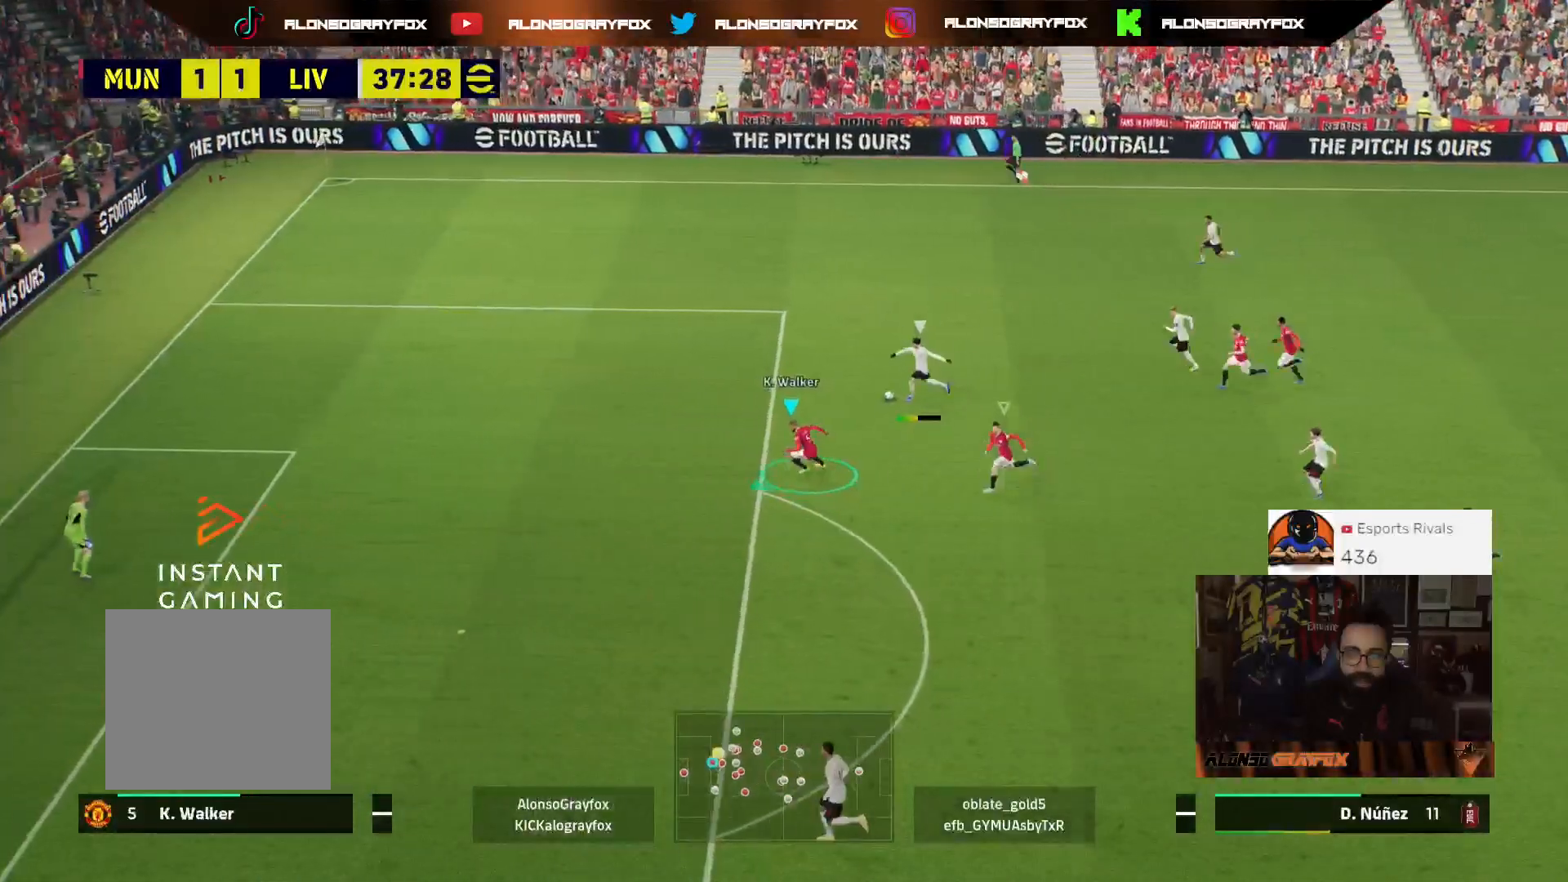
{"buttons": ["L2", "R2", "L3"], "left_stick": "left", "right_stick": "center", "events": [[67, "R2", "down"], [100, "left_stick", "left"]]}
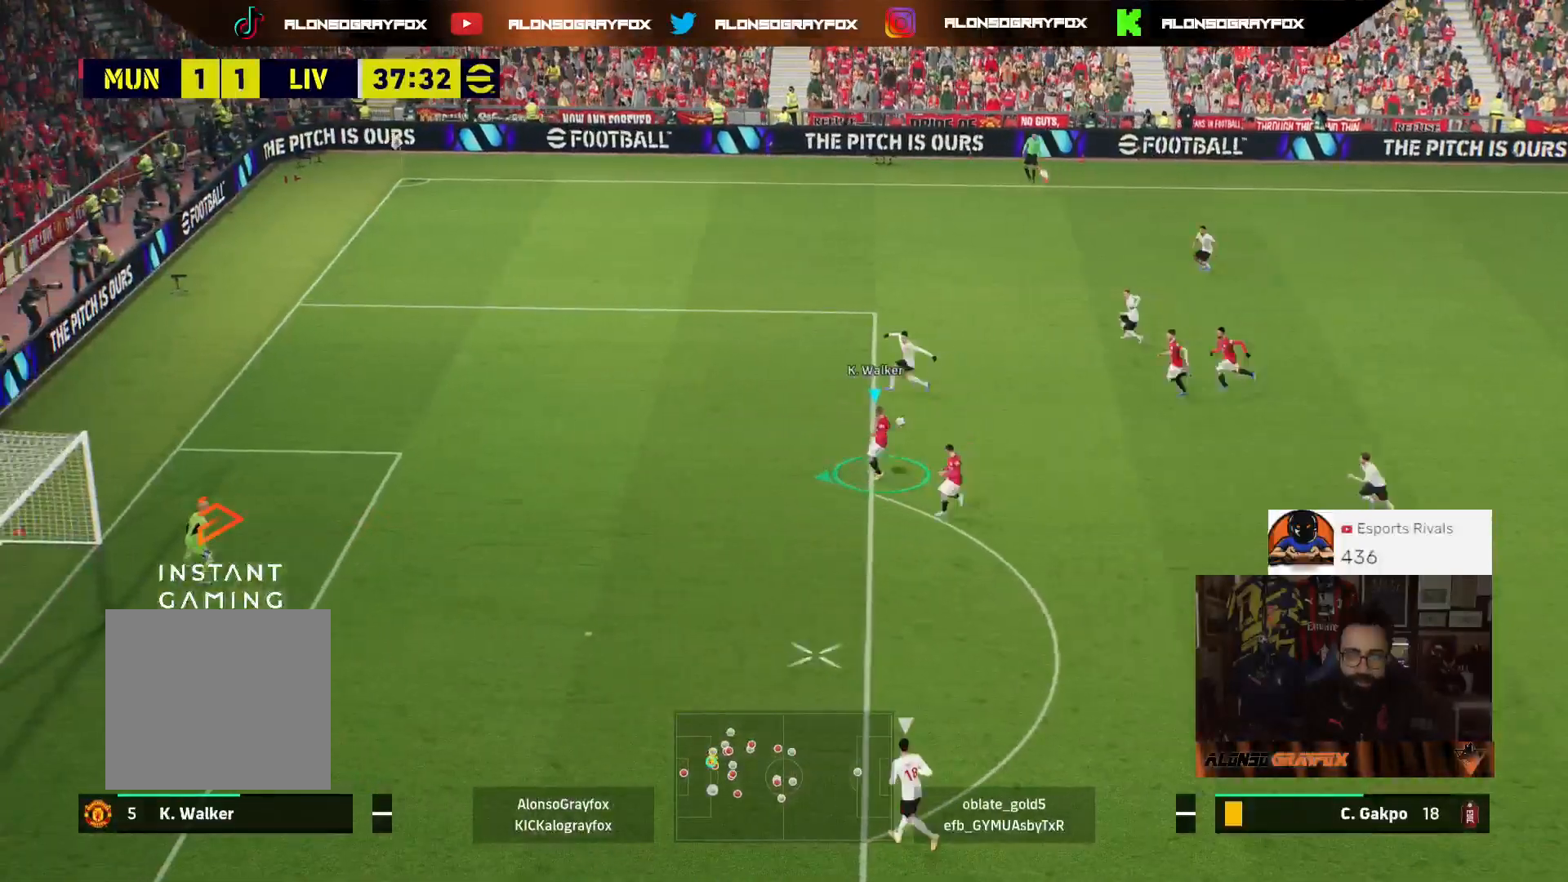
{"buttons": ["R2", "L3"], "left_stick": "down-left", "right_stick": "center", "events": [[33, "R2", "up"], [67, "L2", "up"], [100, "left_stick", "down-left"], [167, "R2", "down"]]}
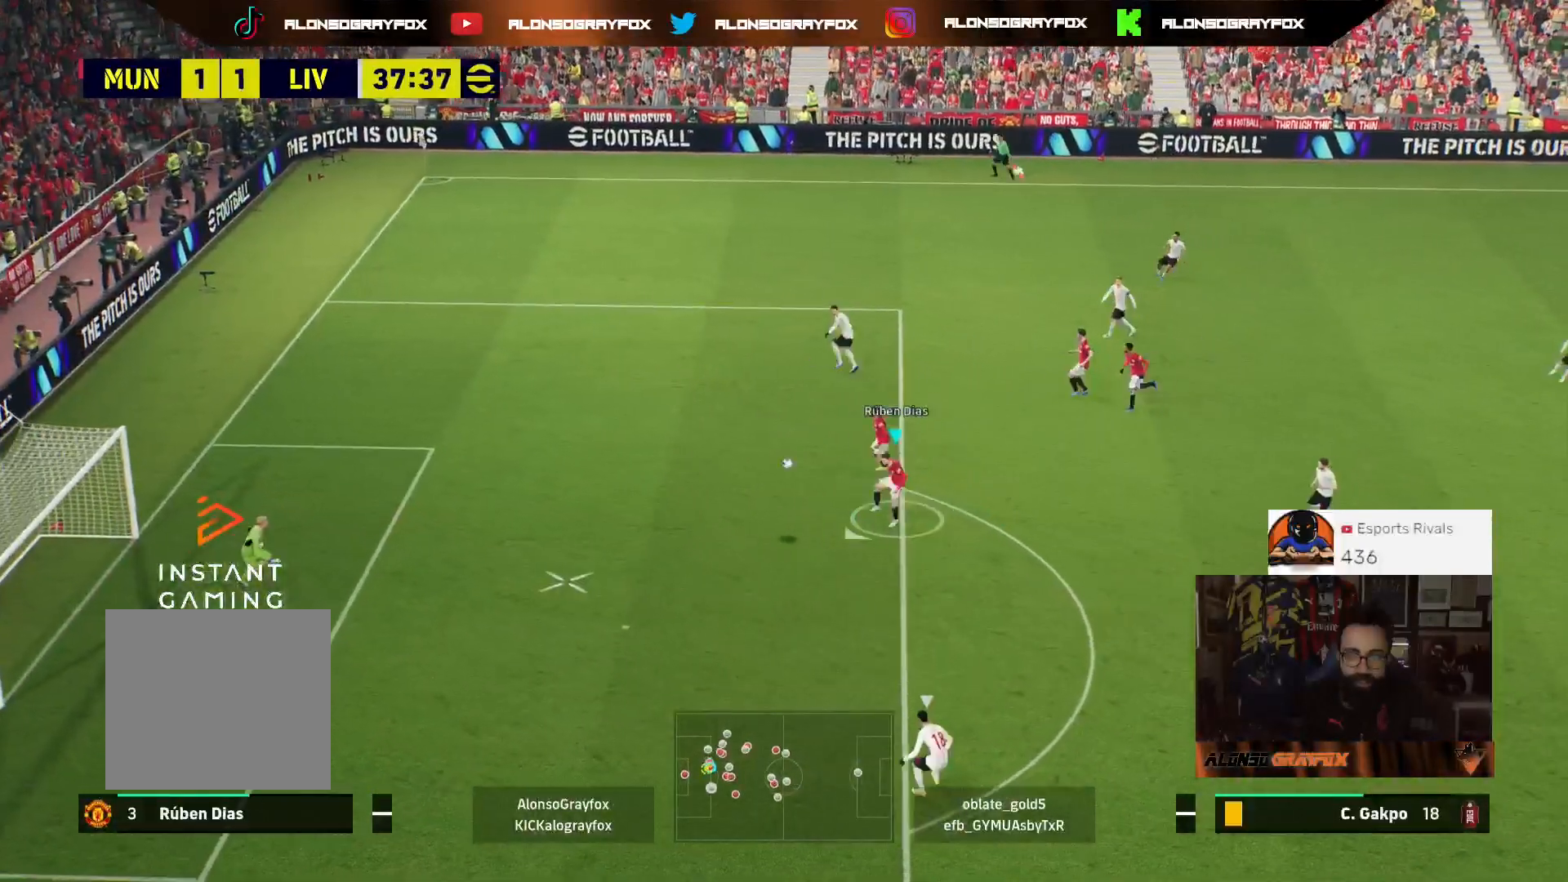
{"buttons": [], "left_stick": "down-right", "right_stick": "center", "events": [[133, "L3", "up"], [133, "R2", "up"], [200, "left_stick", "down-right"]]}
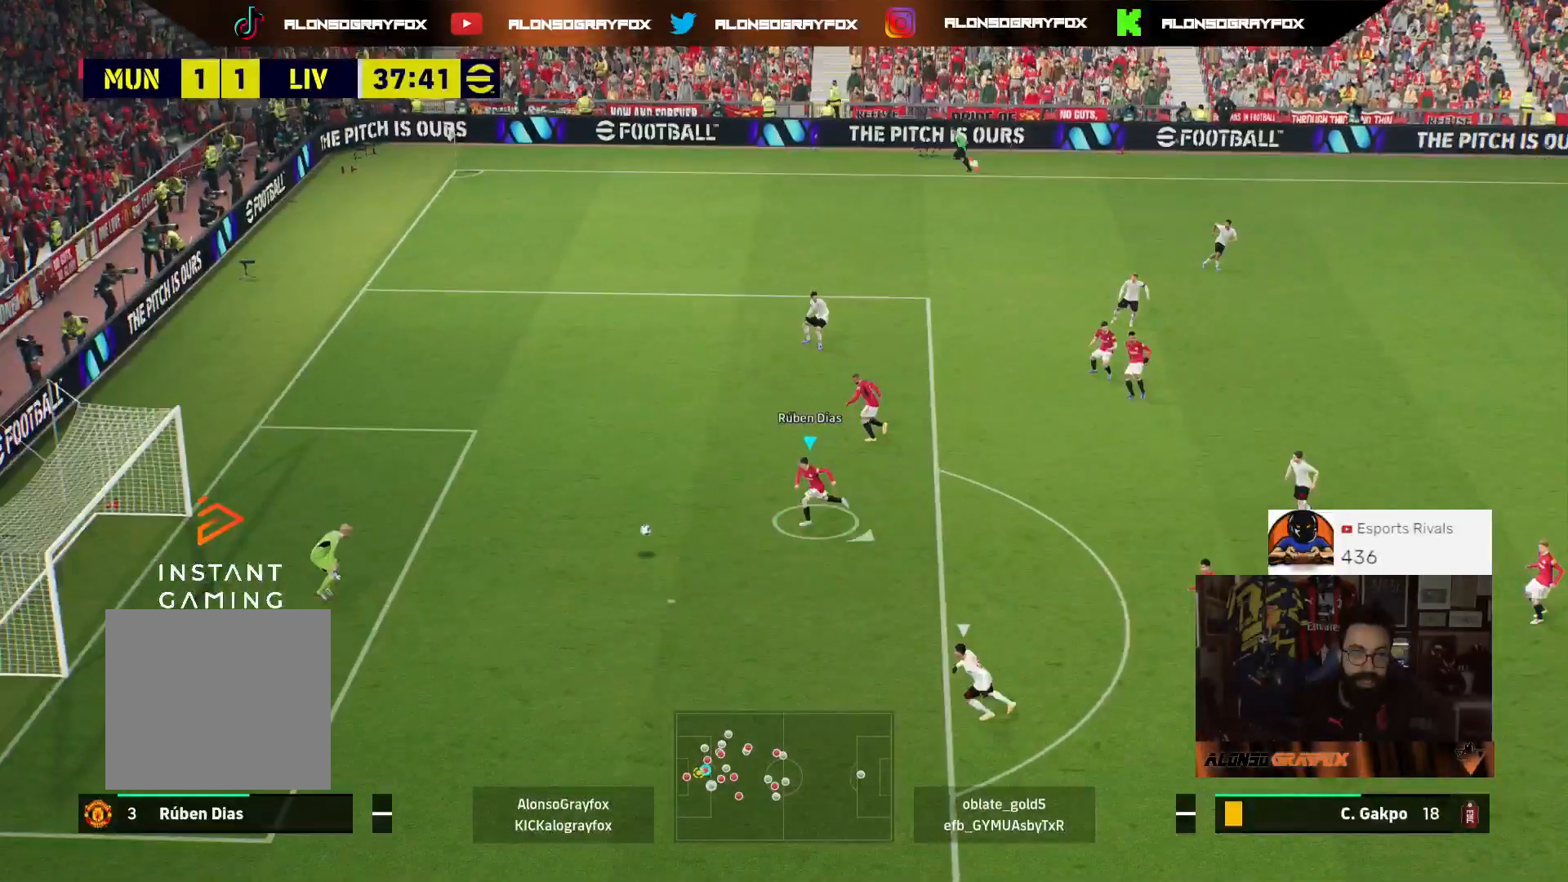
{"buttons": [], "left_stick": "down-right", "right_stick": "center", "events": []}
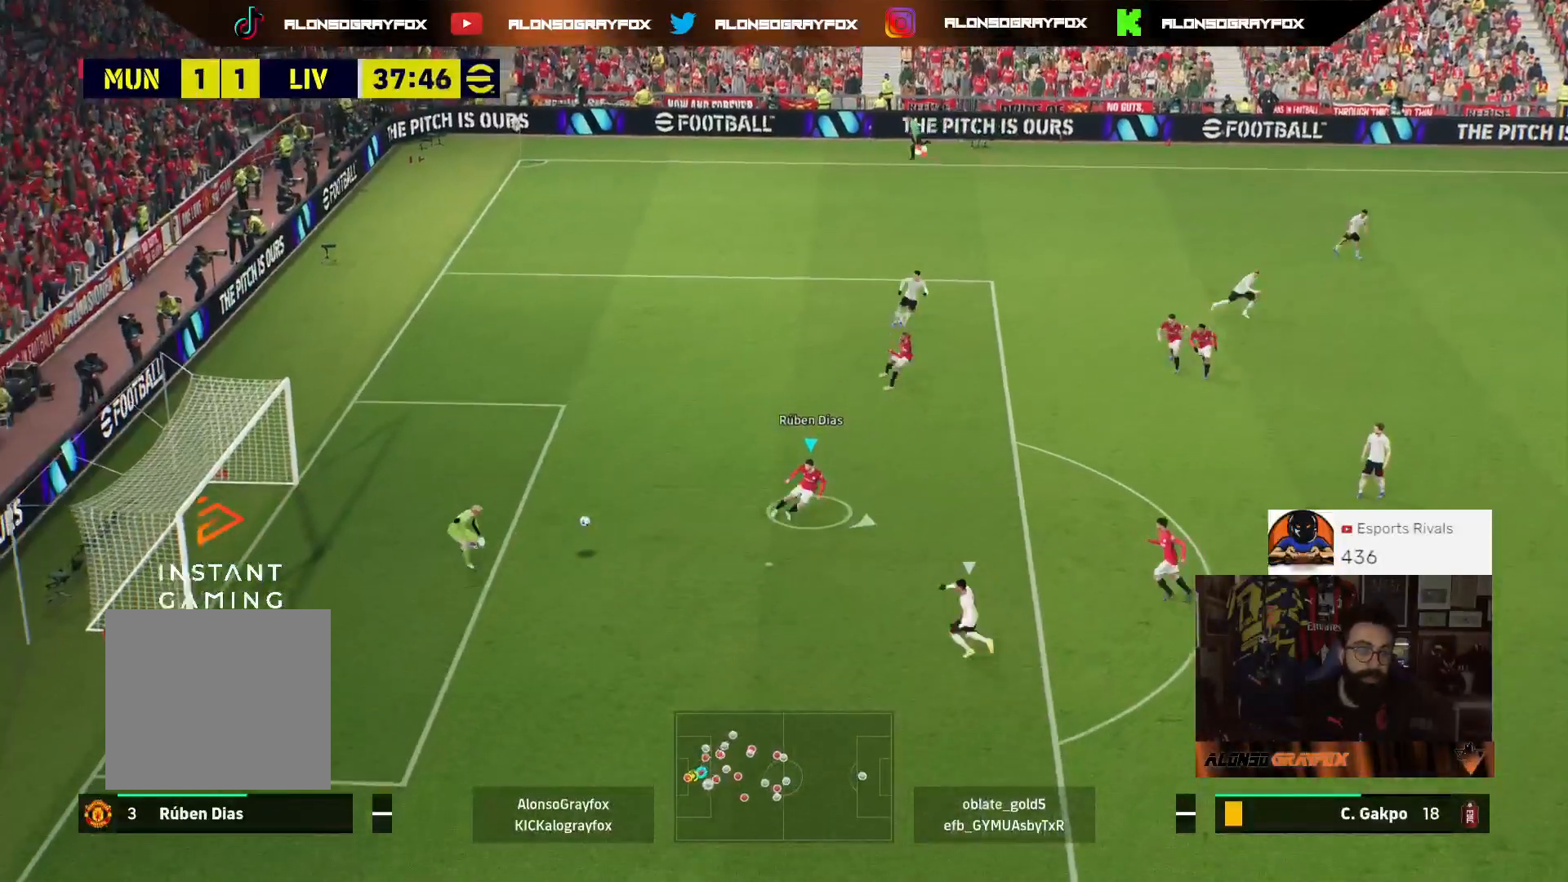
{"buttons": ["R2"], "left_stick": "right", "right_stick": "center", "events": [[267, "left_stick", "right"], [500, "R2", "down"]]}
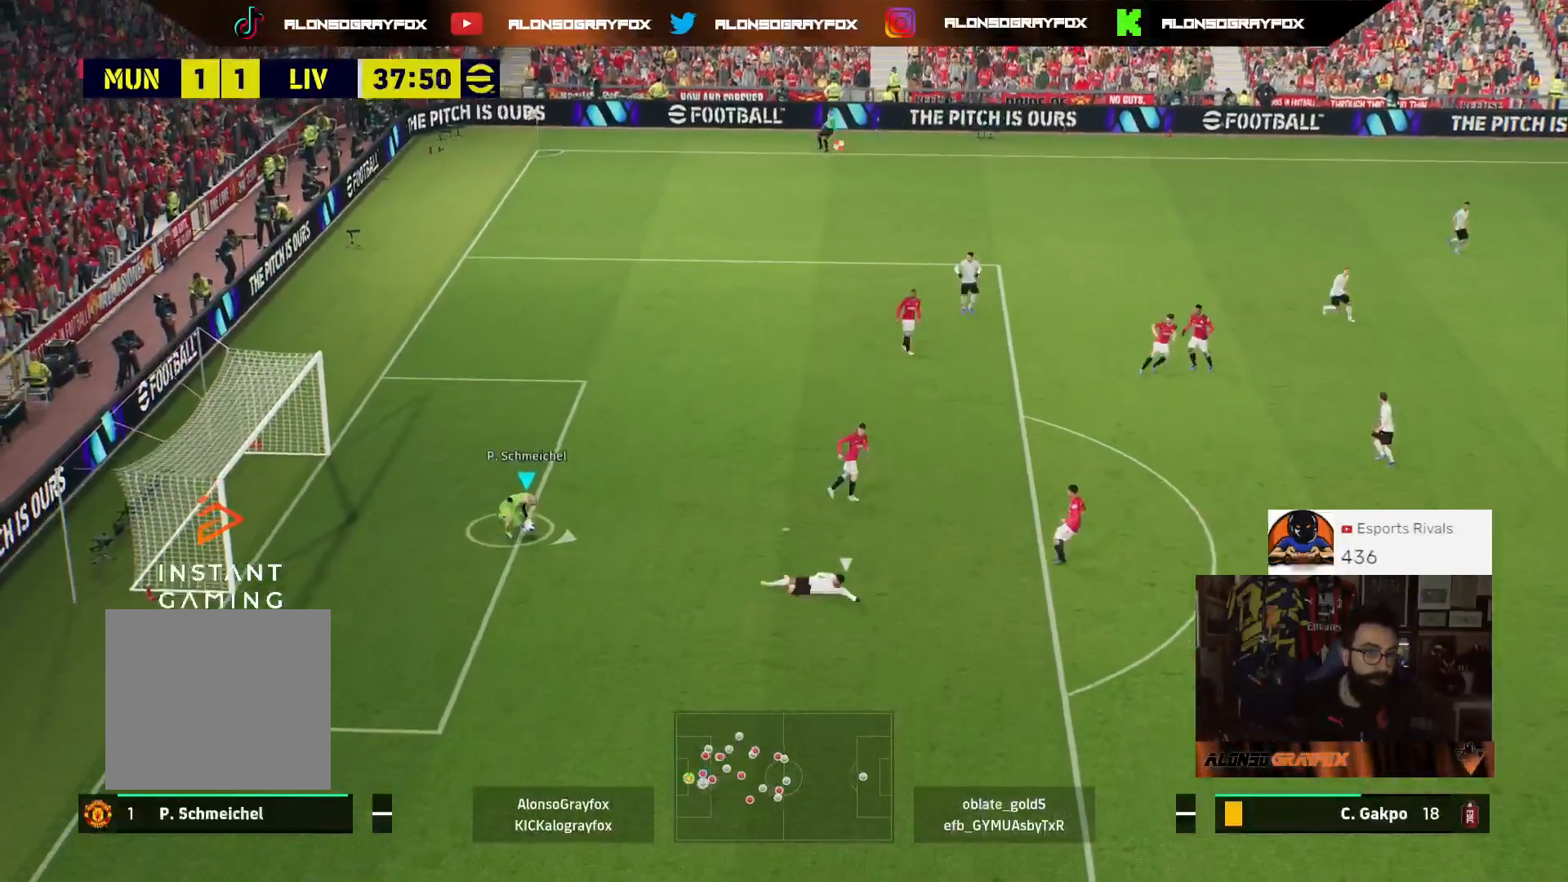
{"buttons": ["R2"], "left_stick": "right", "right_stick": "center", "events": []}
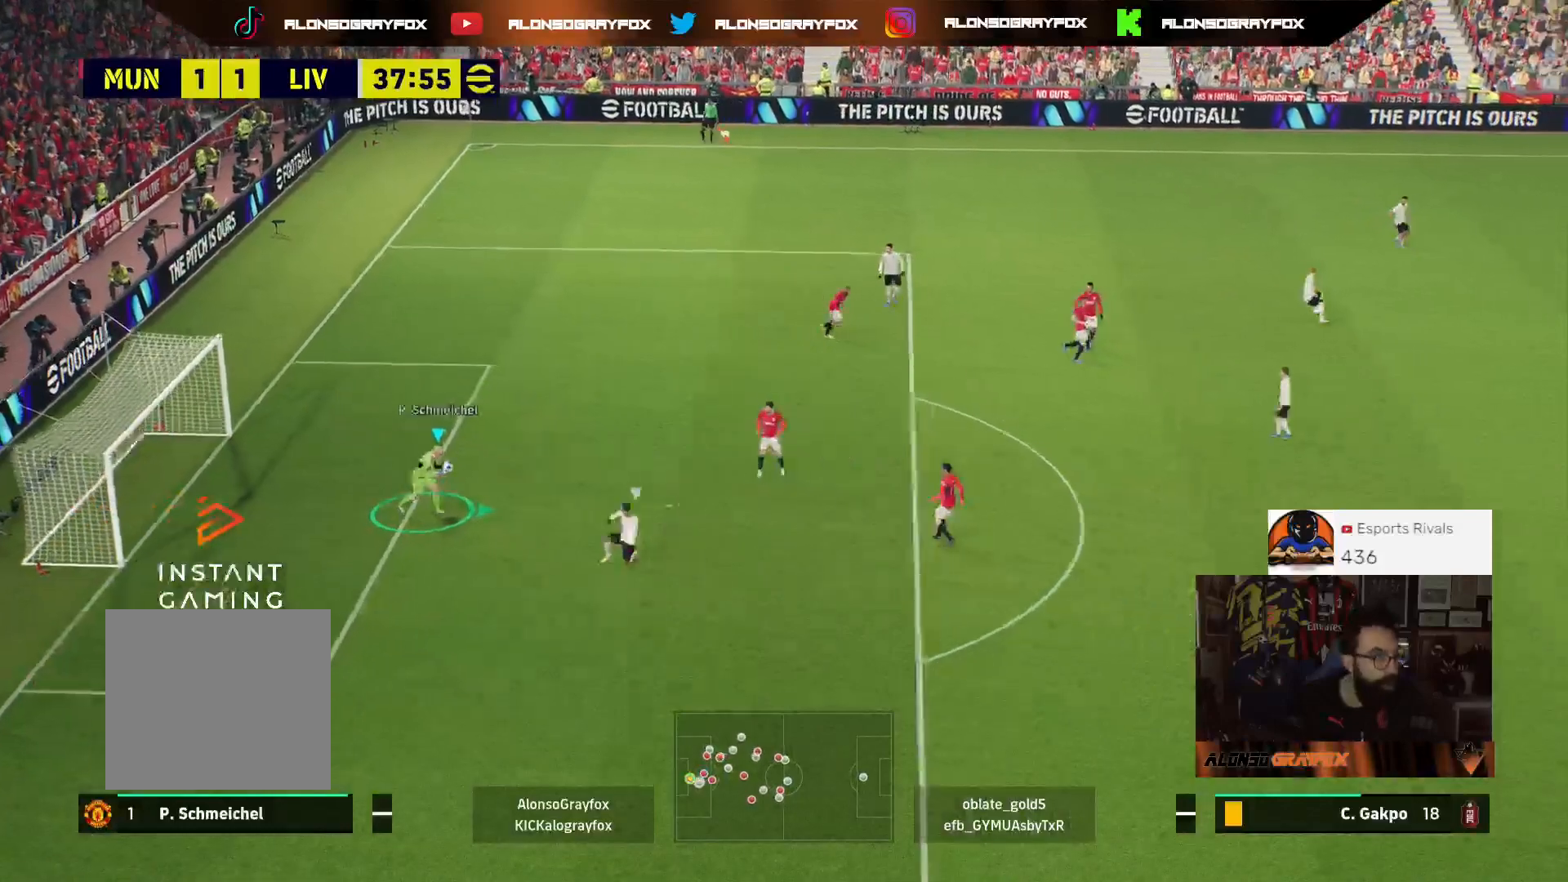
{"buttons": ["SQUARE", "R2", "L3"], "left_stick": "right", "right_stick": "center", "events": [[400, "SQUARE", "down"], [433, "L3", "down"]]}
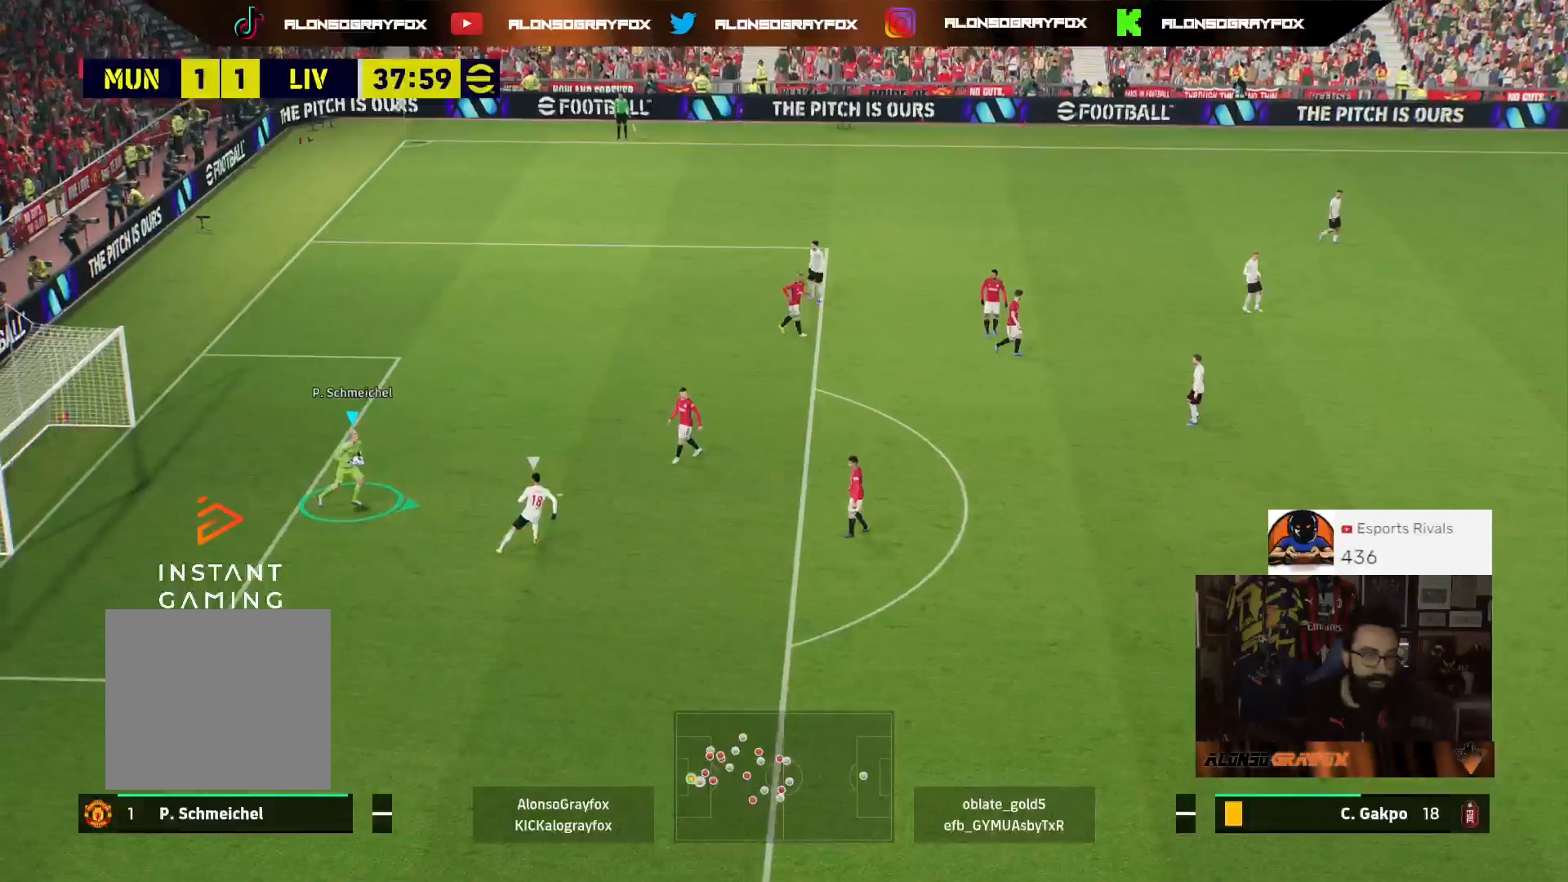
{"buttons": ["R2", "L3"], "left_stick": "right", "right_stick": "center", "events": [[133, "SQUARE", "up"]]}
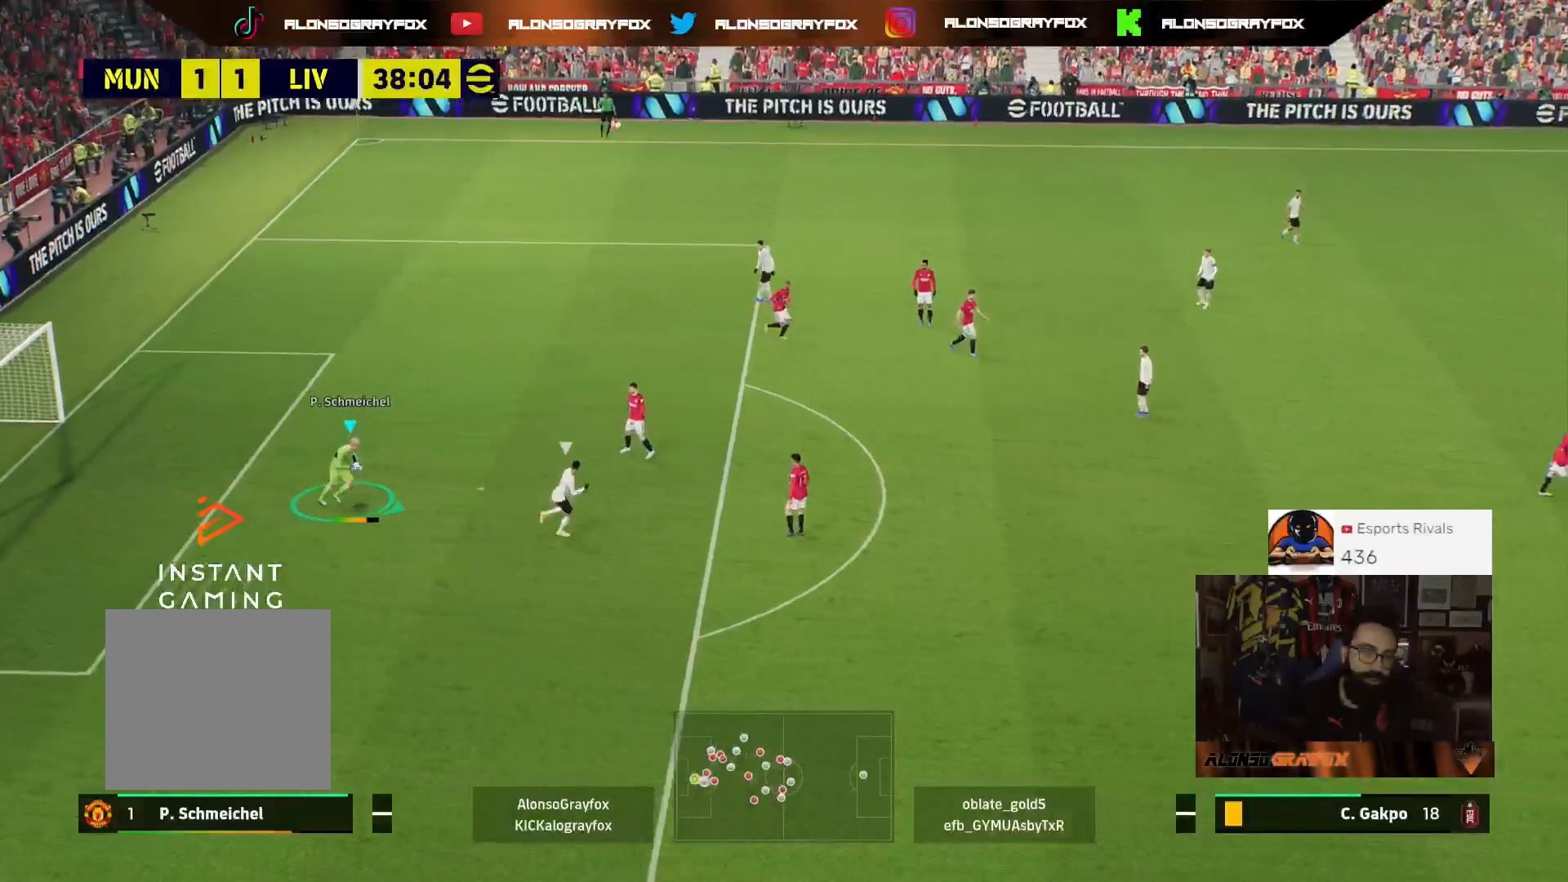
{"buttons": ["R2"], "left_stick": "right", "right_stick": "center", "events": [[100, "L3", "up"], [367, "R2", "up"], [467, "R2", "down"]]}
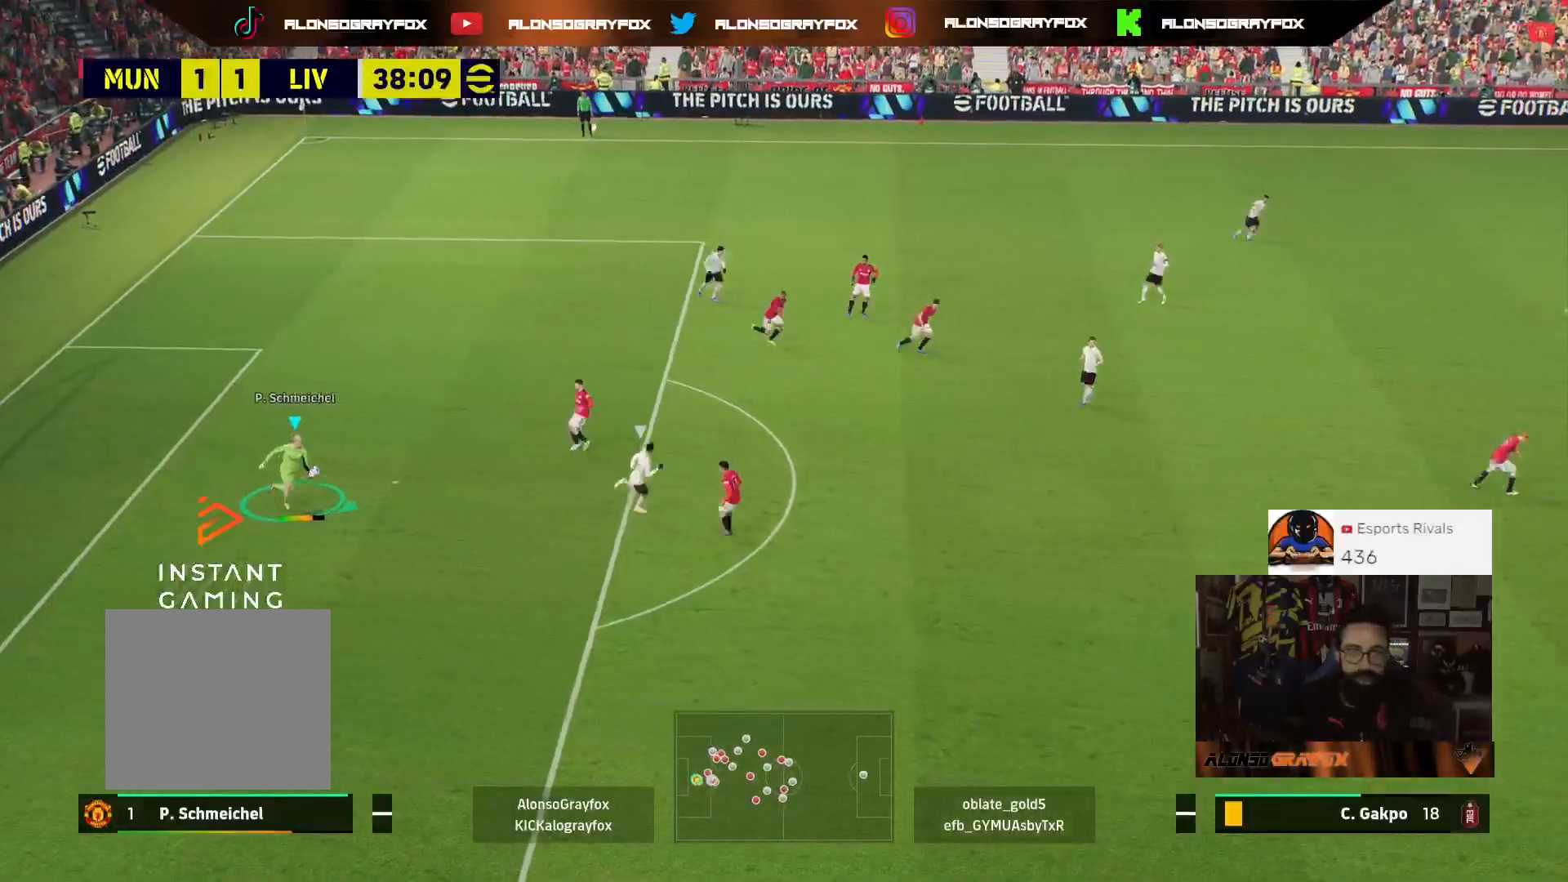
{"buttons": [], "left_stick": "up-right", "right_stick": "center", "events": [[433, "left_stick", "up-right"], [500, "R2", "up"]]}
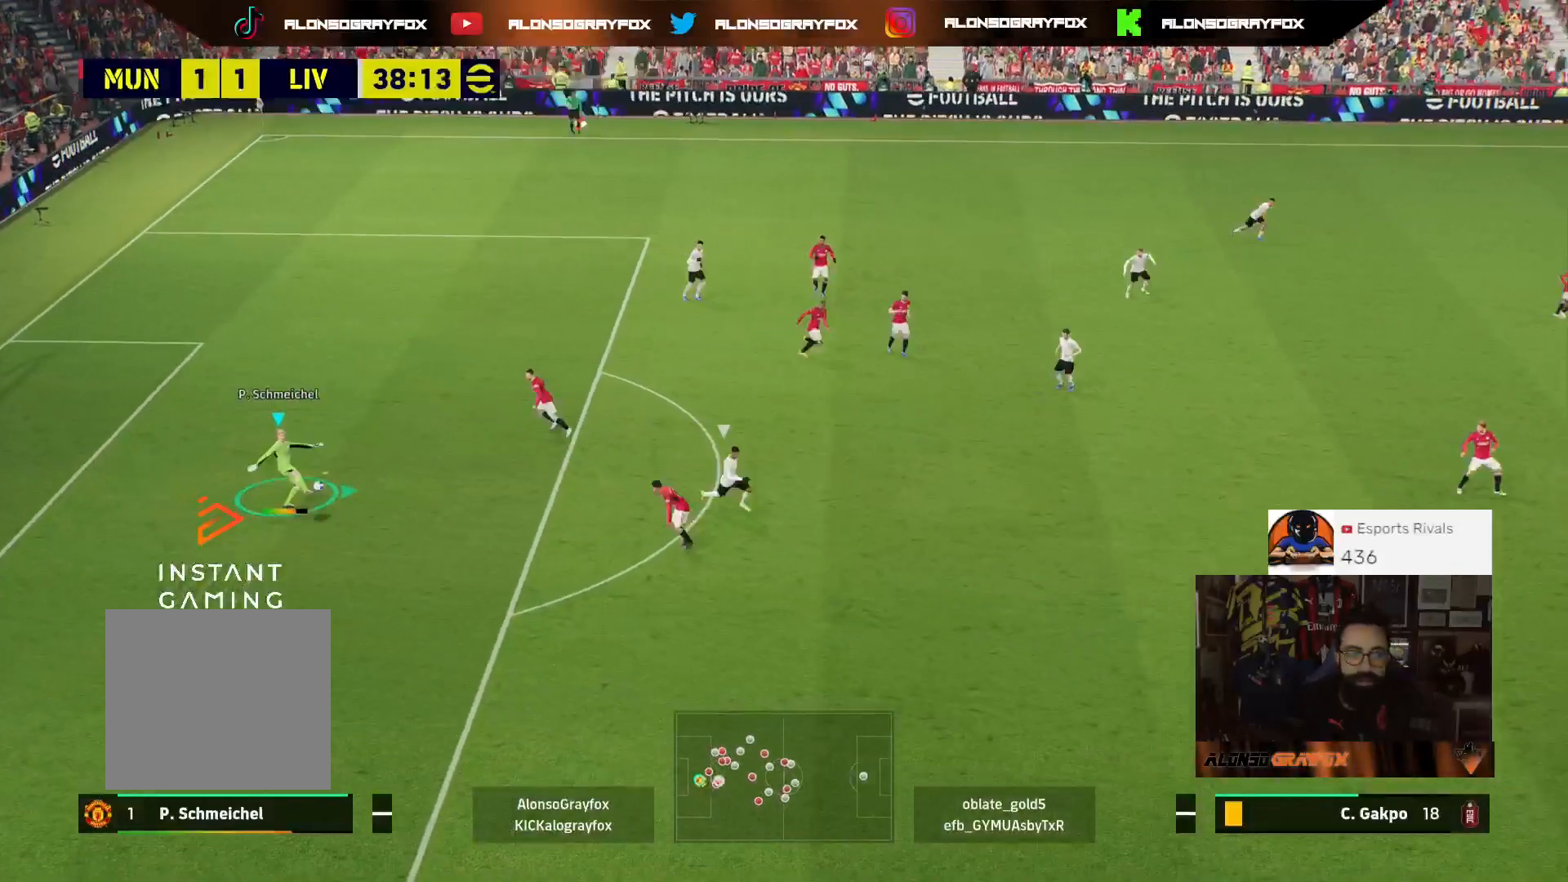
{"buttons": ["R2", "L3"], "left_stick": "left", "right_stick": "center", "events": [[67, "left_stick", "up-left"], [100, "R2", "down"], [333, "L3", "down"], [333, "left_stick", "left"]]}
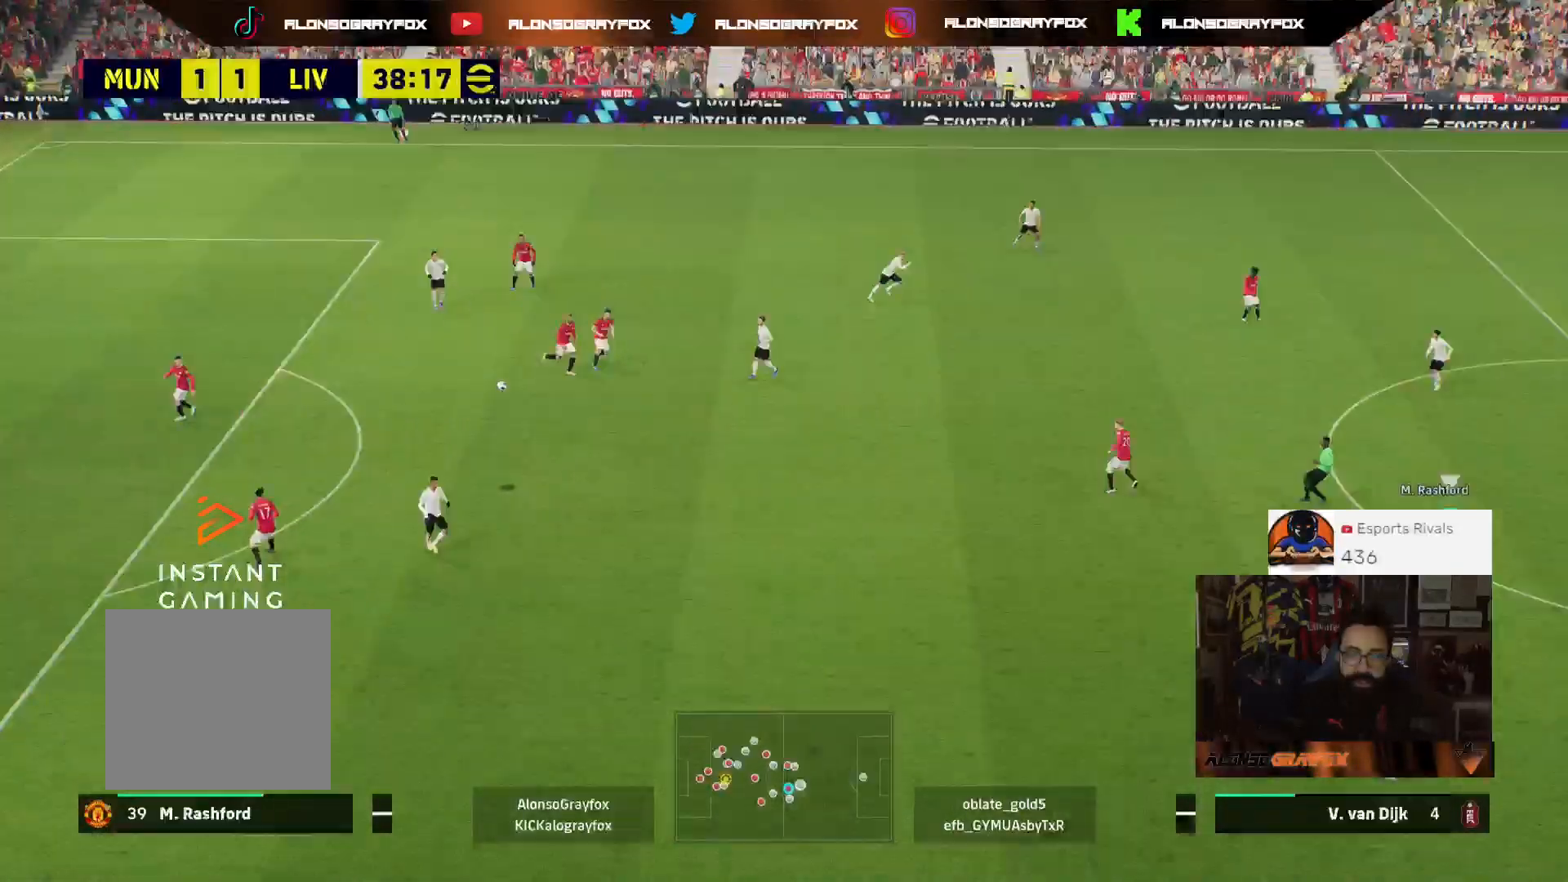
{"buttons": ["R2", "L3"], "left_stick": "up-left", "right_stick": "center", "events": [[400, "left_stick", "up-left"]]}